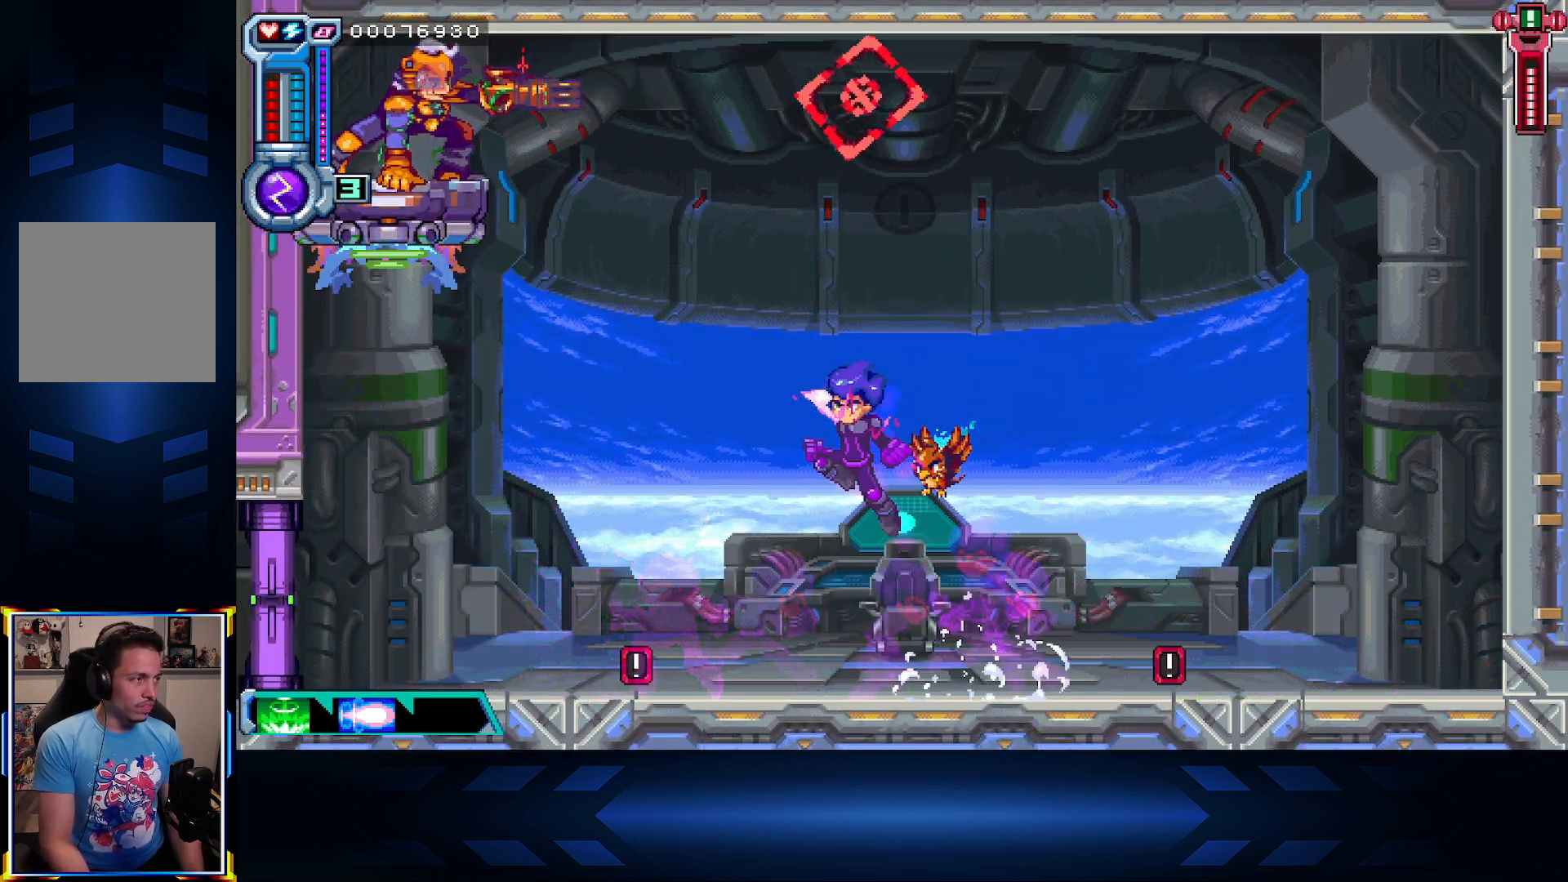
Gameplay with a controller (Xbox layout); each line is a JSON object with the inputs held at the frame after it. "events" lists button and stick changes between this image and that frame as [ms after this image, input, new state], when the widget could be followed in between.
{"buttons": ["B", "DPAD_RIGHT"], "left_stick": "center", "right_stick": "center", "events": [[17, "DPAD_UP", "down"], [150, "X", "down"], [367, "A", "up"], [383, "X", "up"], [400, "DPAD_LEFT", "up"], [450, "DPAD_RIGHT", "down"], [467, "B", "down"], [467, "DPAD_UP", "up"]]}
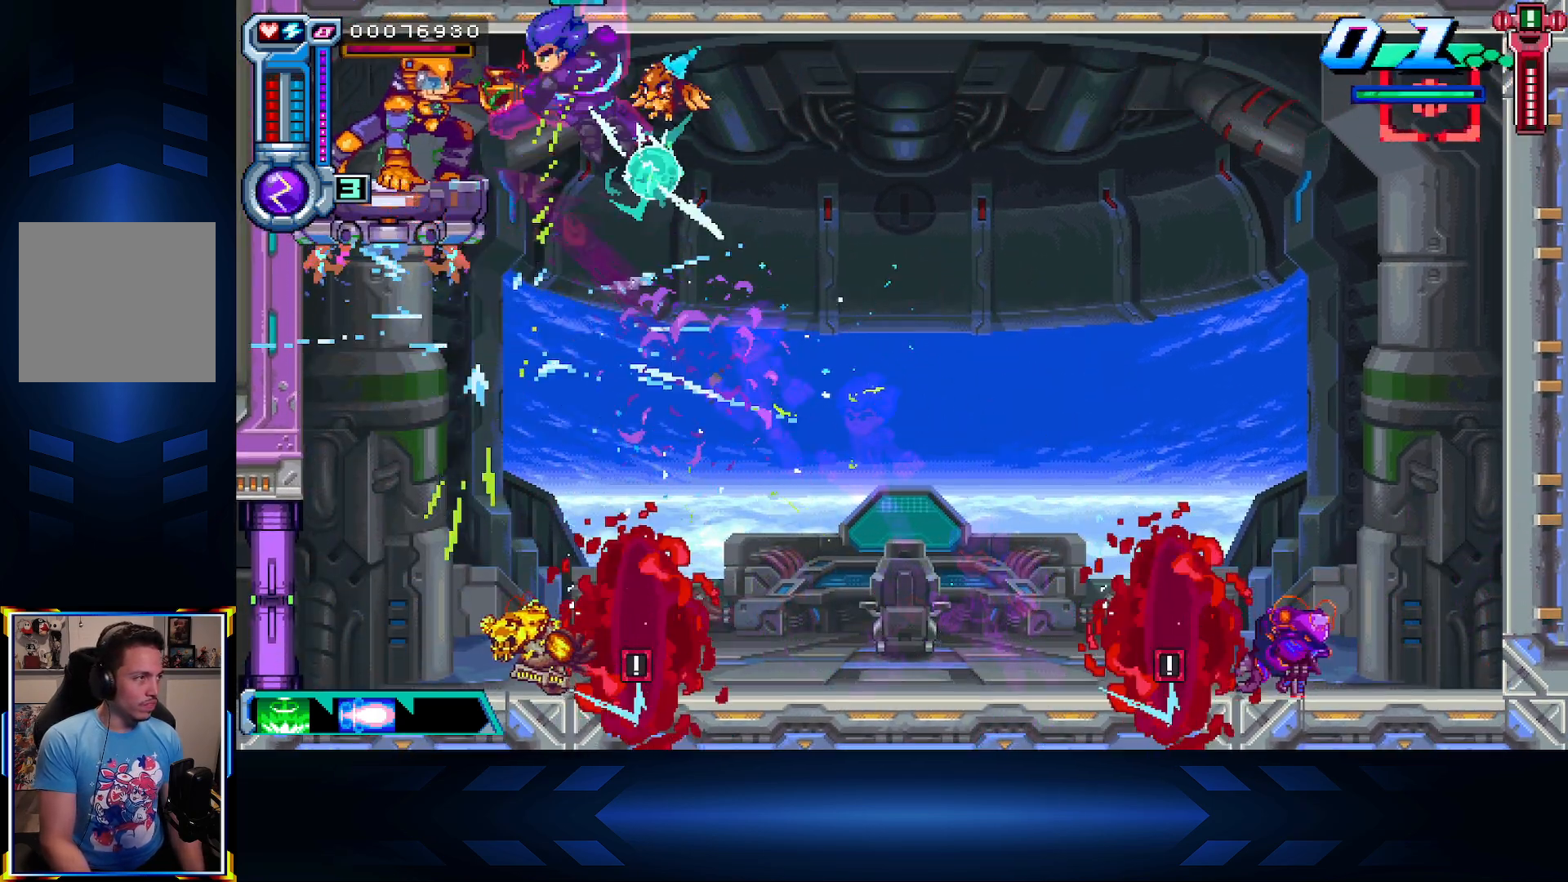
{"buttons": ["DPAD_RIGHT"], "left_stick": "center", "right_stick": "center", "events": [[100, "B", "up"], [167, "B", "down"], [333, "B", "up"]]}
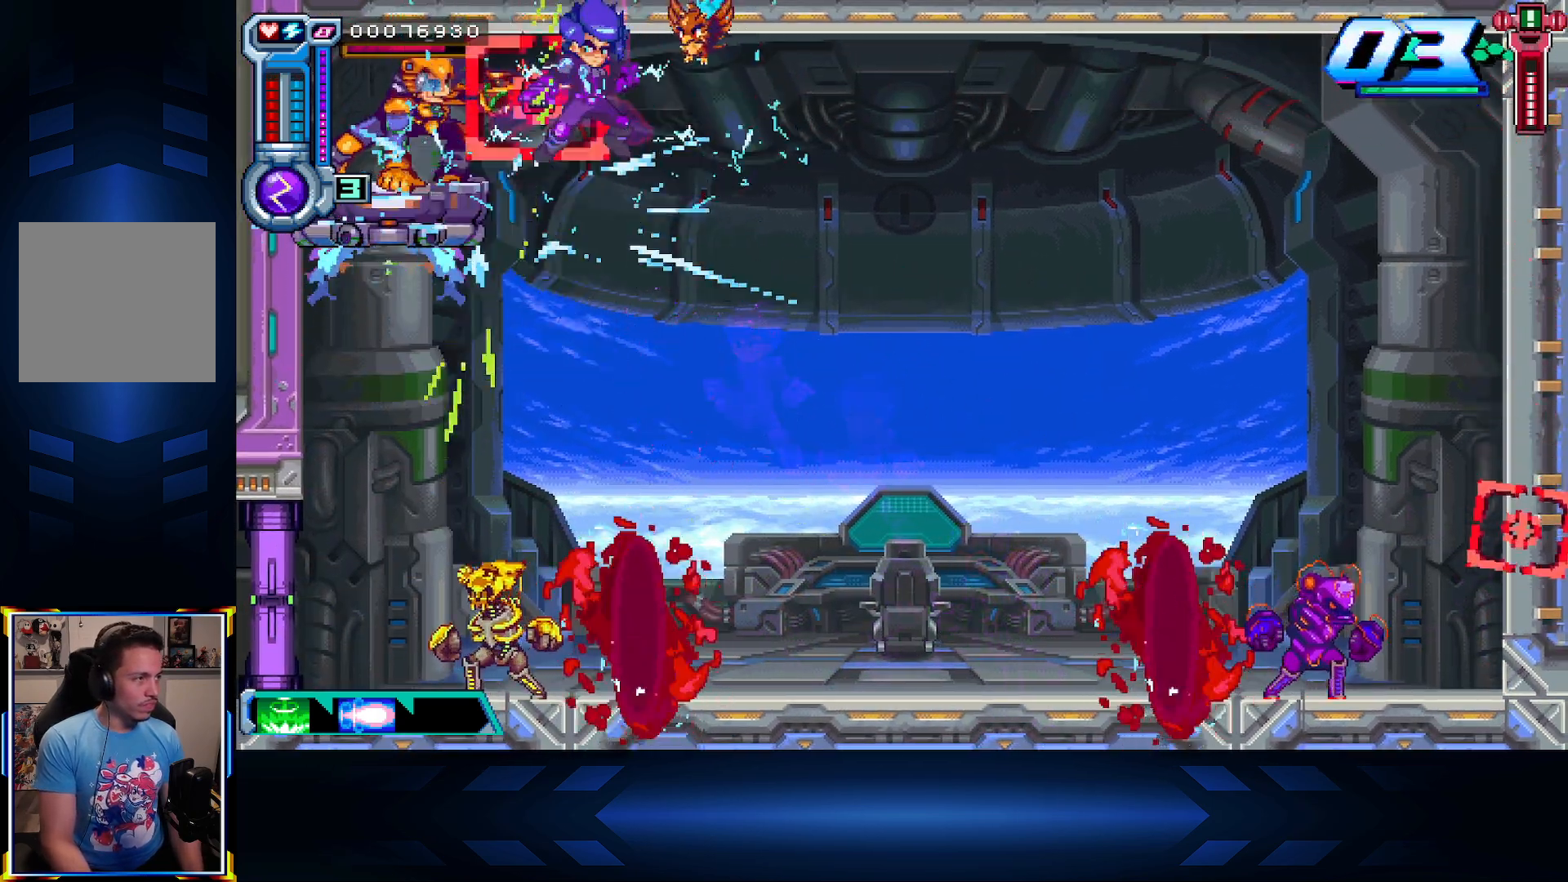
{"buttons": ["X", "DPAD_UP", "DPAD_LEFT"], "left_stick": "center", "right_stick": "center", "events": [[250, "DPAD_RIGHT", "up"], [283, "DPAD_UP", "down"], [317, "DPAD_LEFT", "down"], [383, "X", "down"]]}
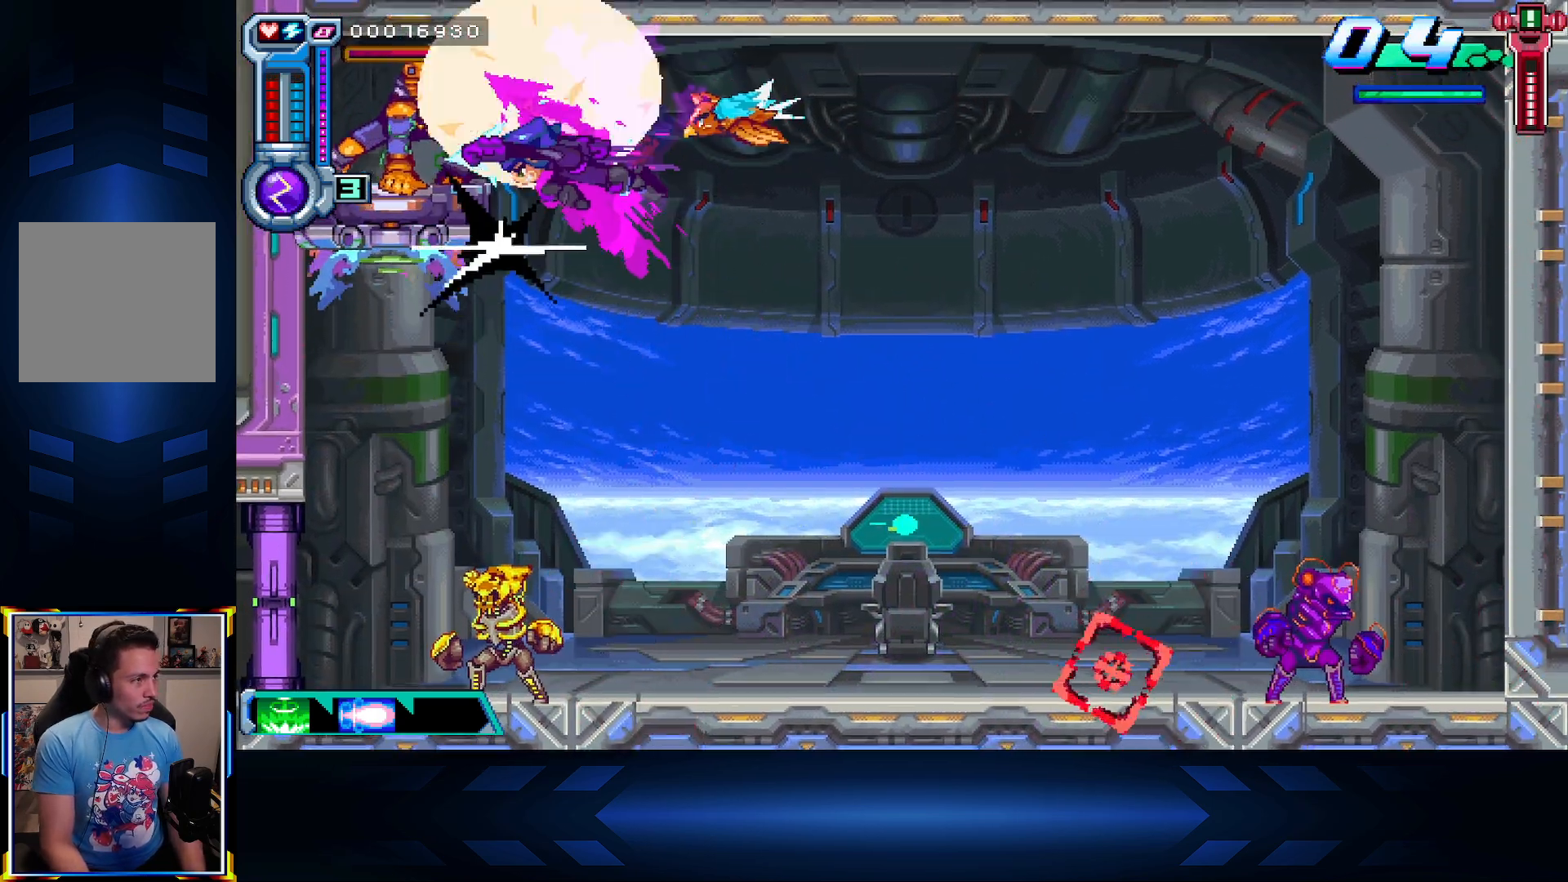
{"buttons": ["B", "DPAD_RIGHT"], "left_stick": "center", "right_stick": "center", "events": [[67, "X", "up"], [150, "B", "down"], [150, "DPAD_LEFT", "up"], [183, "DPAD_RIGHT", "down"], [217, "DPAD_UP", "up"], [300, "B", "up"], [350, "B", "down"]]}
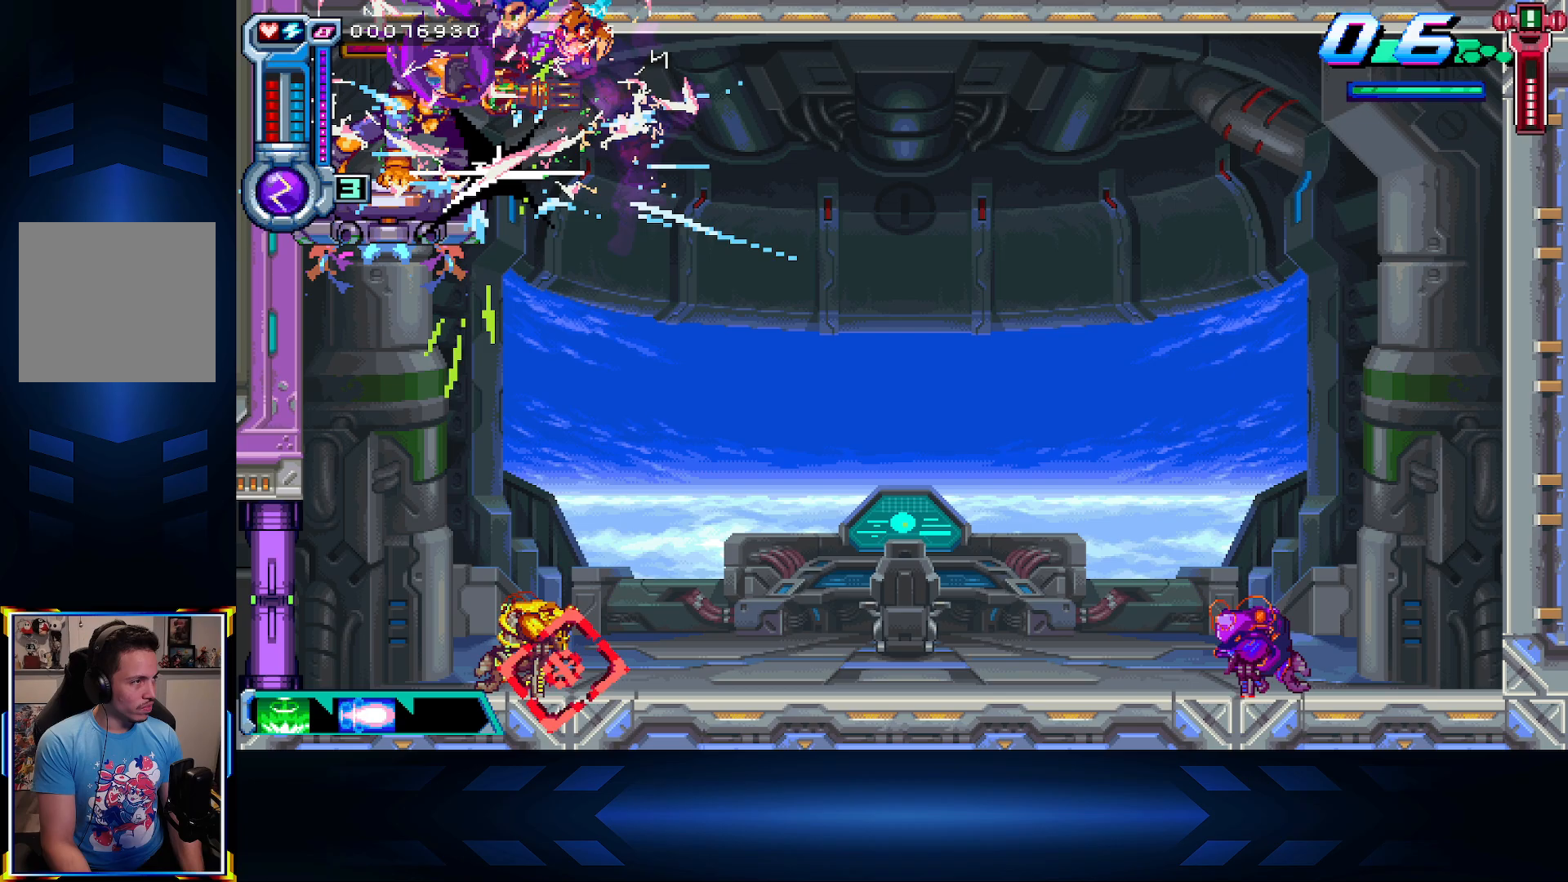
{"buttons": ["A", "DPAD_DOWN"], "left_stick": "center", "right_stick": "center", "events": [[17, "B", "up"], [350, "DPAD_DOWN", "down"], [400, "A", "down"], [400, "DPAD_RIGHT", "up"]]}
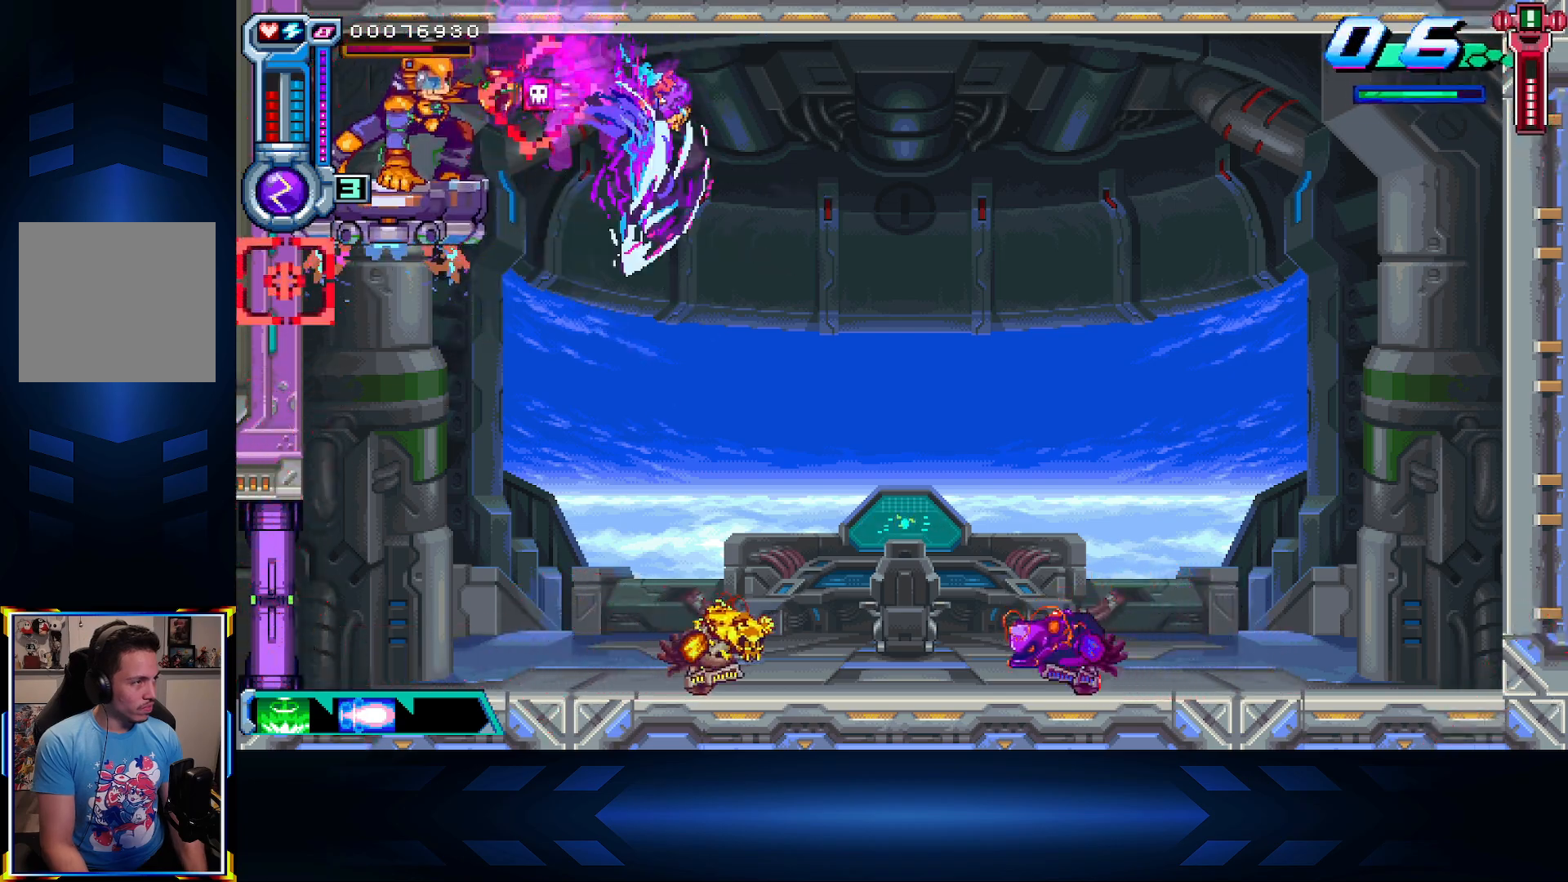
{"buttons": ["X", "DPAD_RIGHT"], "left_stick": "center", "right_stick": "center", "events": [[100, "A", "up"], [217, "DPAD_RIGHT", "down"], [333, "DPAD_DOWN", "up"], [467, "X", "down"]]}
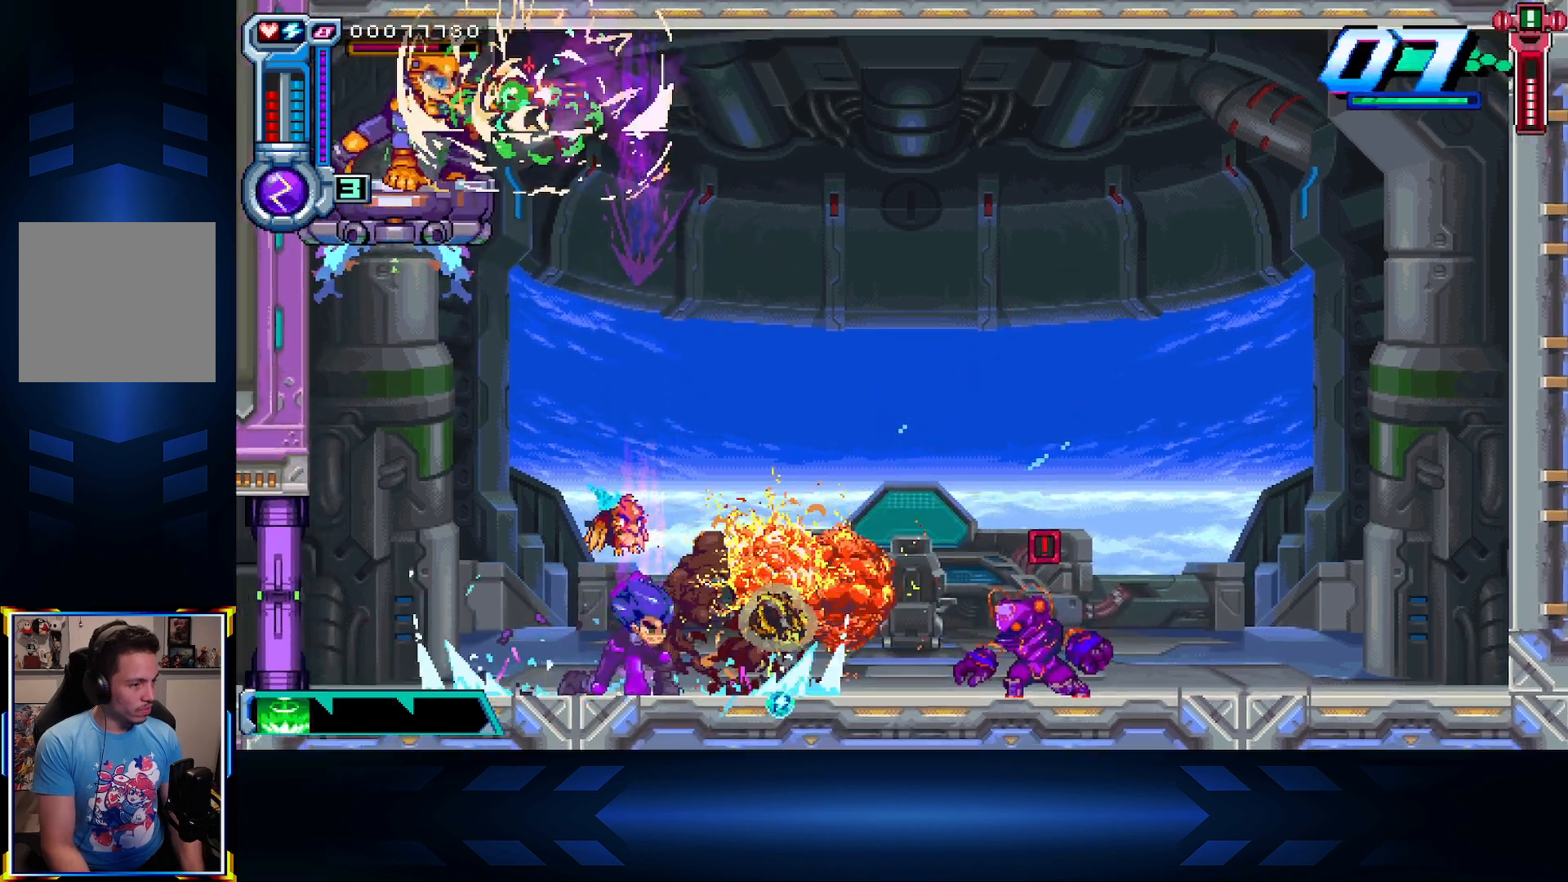
{"buttons": ["A", "DPAD_RIGHT"], "left_stick": "center", "right_stick": "center", "events": [[117, "X", "up"], [217, "X", "down"], [350, "X", "up"], [483, "A", "down"]]}
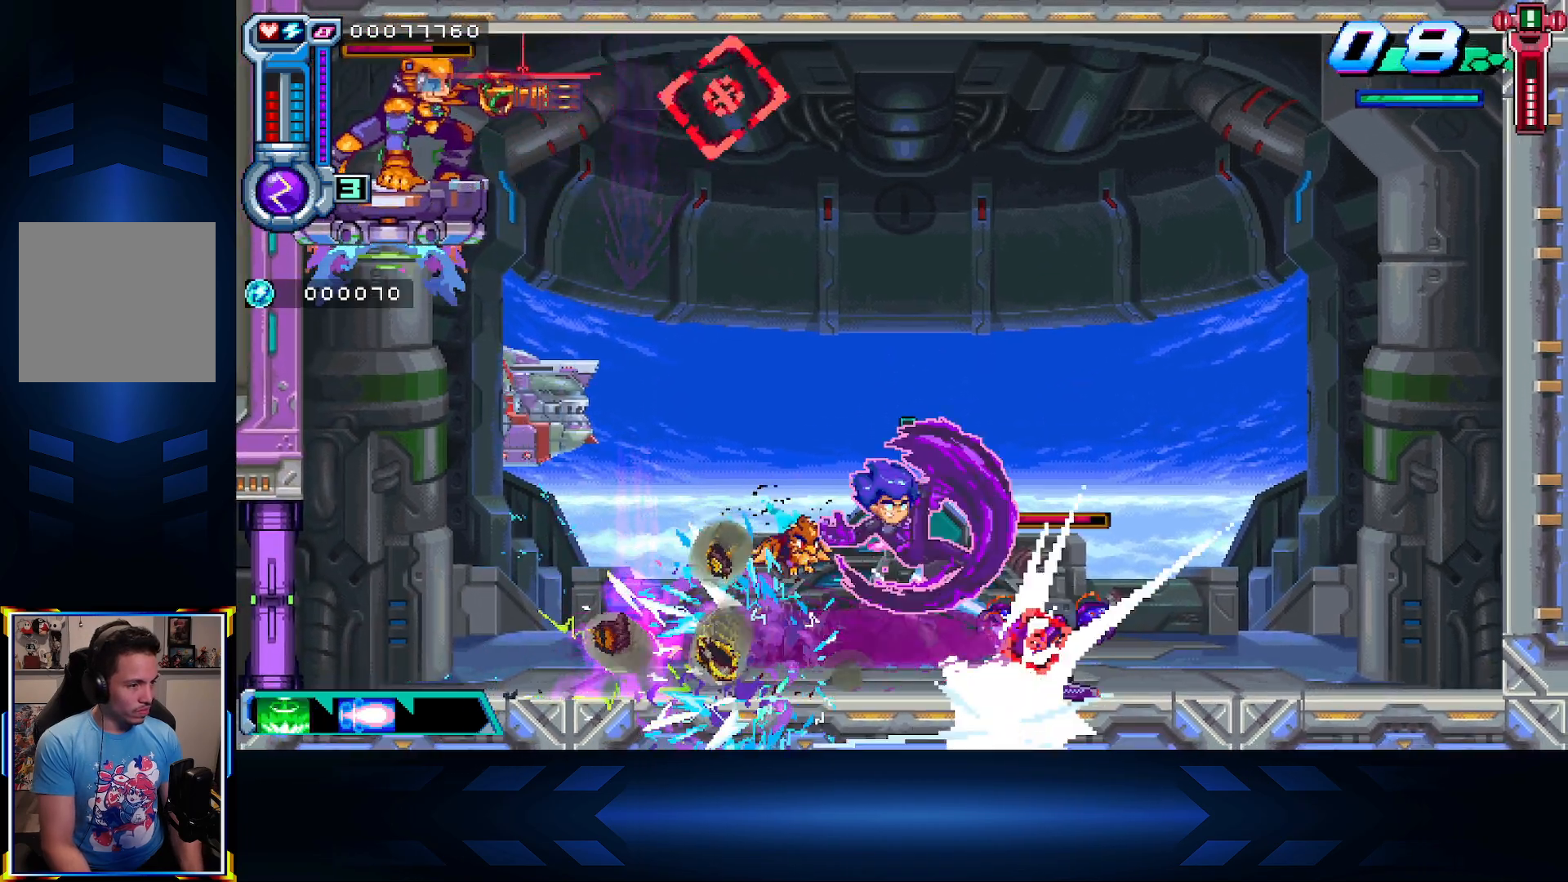
{"buttons": ["DPAD_DOWN"], "left_stick": "center", "right_stick": "center", "events": [[33, "A", "up"], [33, "B", "down"], [183, "B", "up"], [250, "B", "down"], [400, "B", "up"], [433, "DPAD_RIGHT", "up"], [450, "DPAD_DOWN", "down"]]}
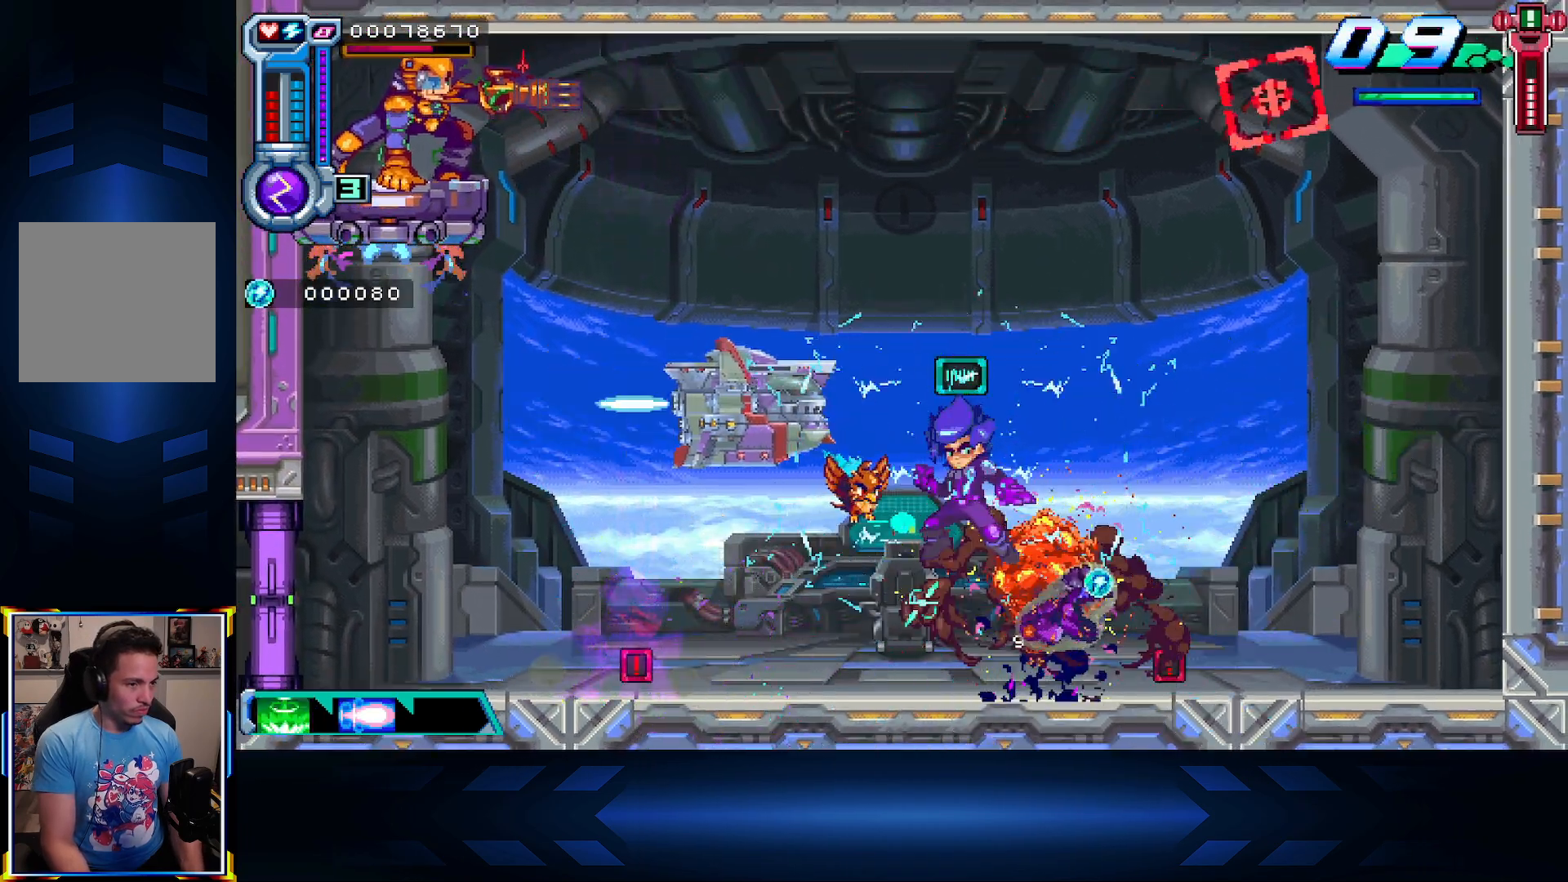
{"buttons": ["DPAD_LEFT"], "left_stick": "center", "right_stick": "center", "events": [[33, "A", "down"], [133, "A", "up"], [200, "DPAD_DOWN", "up"], [433, "DPAD_LEFT", "down"]]}
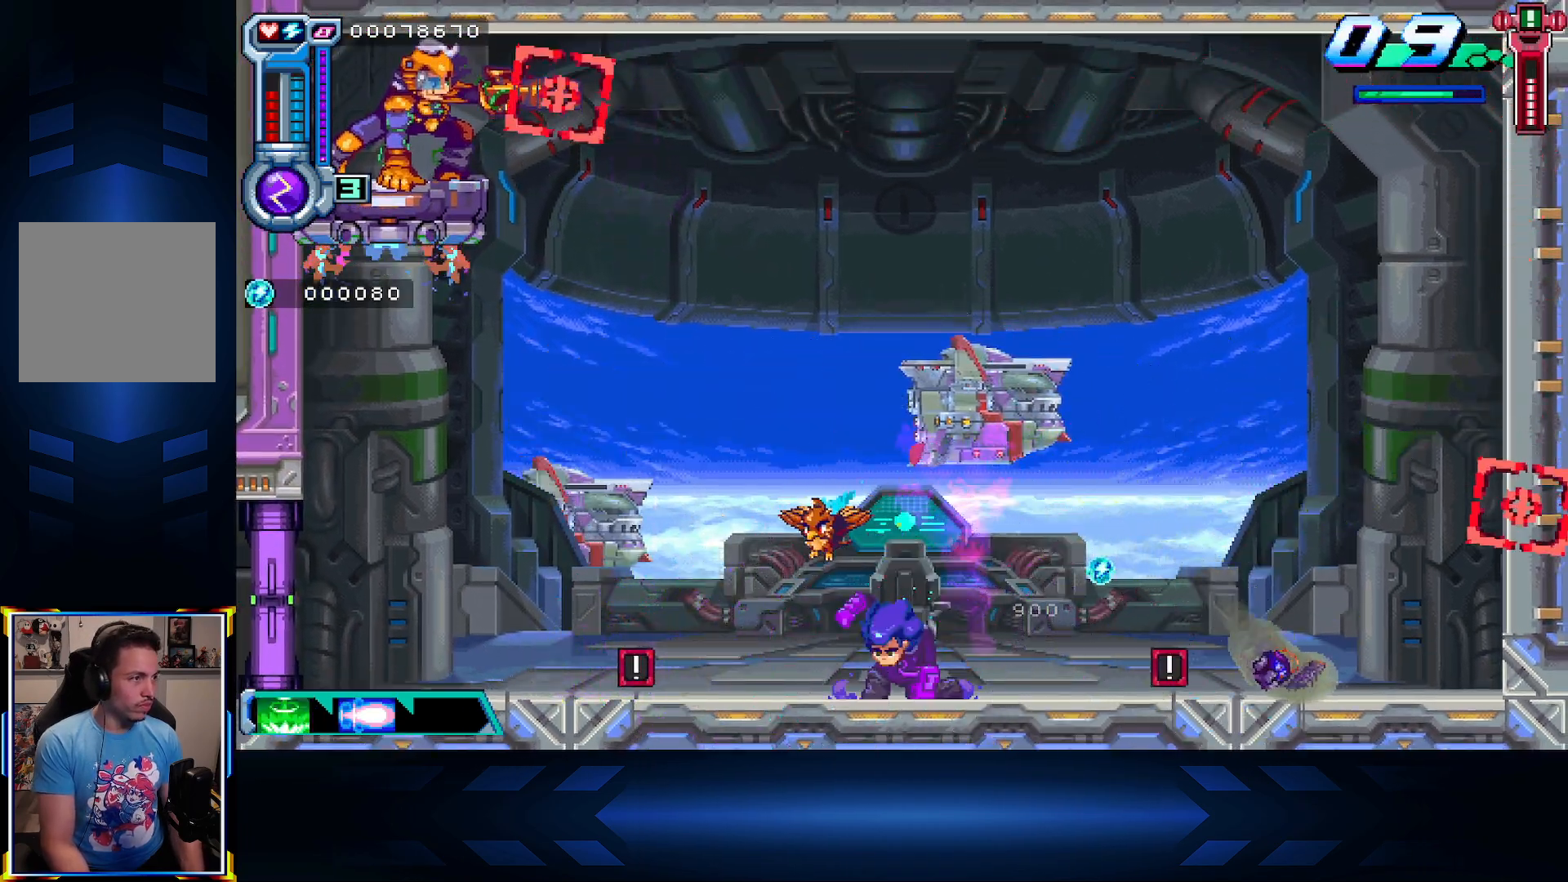
{"buttons": ["X", "DPAD_UP"], "left_stick": "center", "right_stick": "center", "events": [[33, "DPAD_UP", "down"], [100, "A", "down"], [300, "X", "down"], [367, "A", "up"], [383, "DPAD_LEFT", "up"]]}
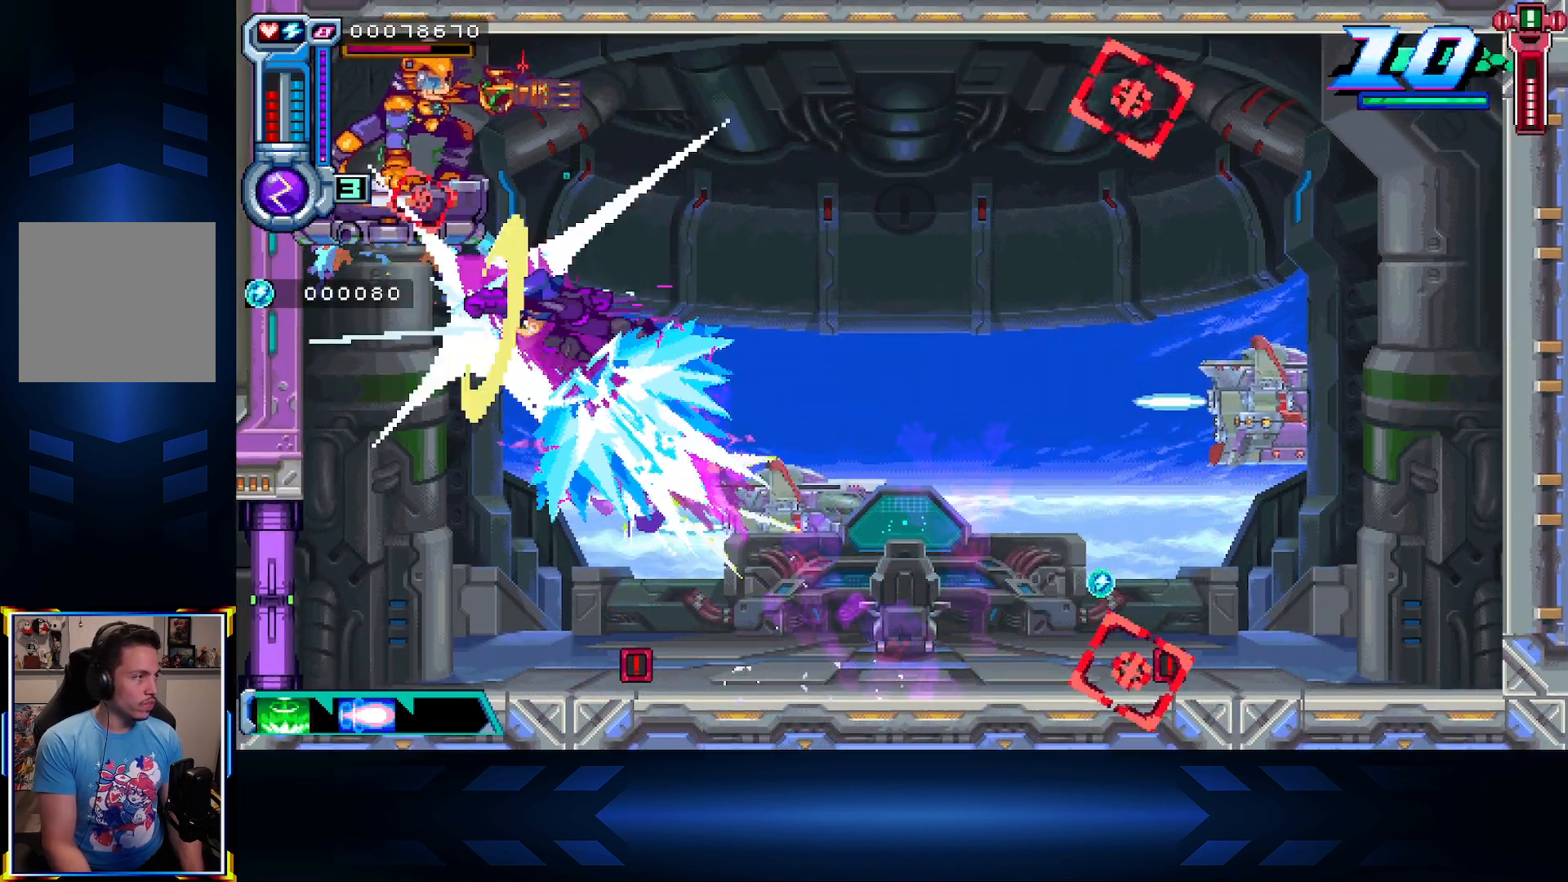
{"buttons": ["DPAD_RIGHT"], "left_stick": "center", "right_stick": "center", "events": [[17, "X", "up"], [83, "DPAD_UP", "up"], [100, "B", "down"], [133, "DPAD_RIGHT", "down"], [250, "B", "up"], [317, "B", "down"], [467, "B", "up"]]}
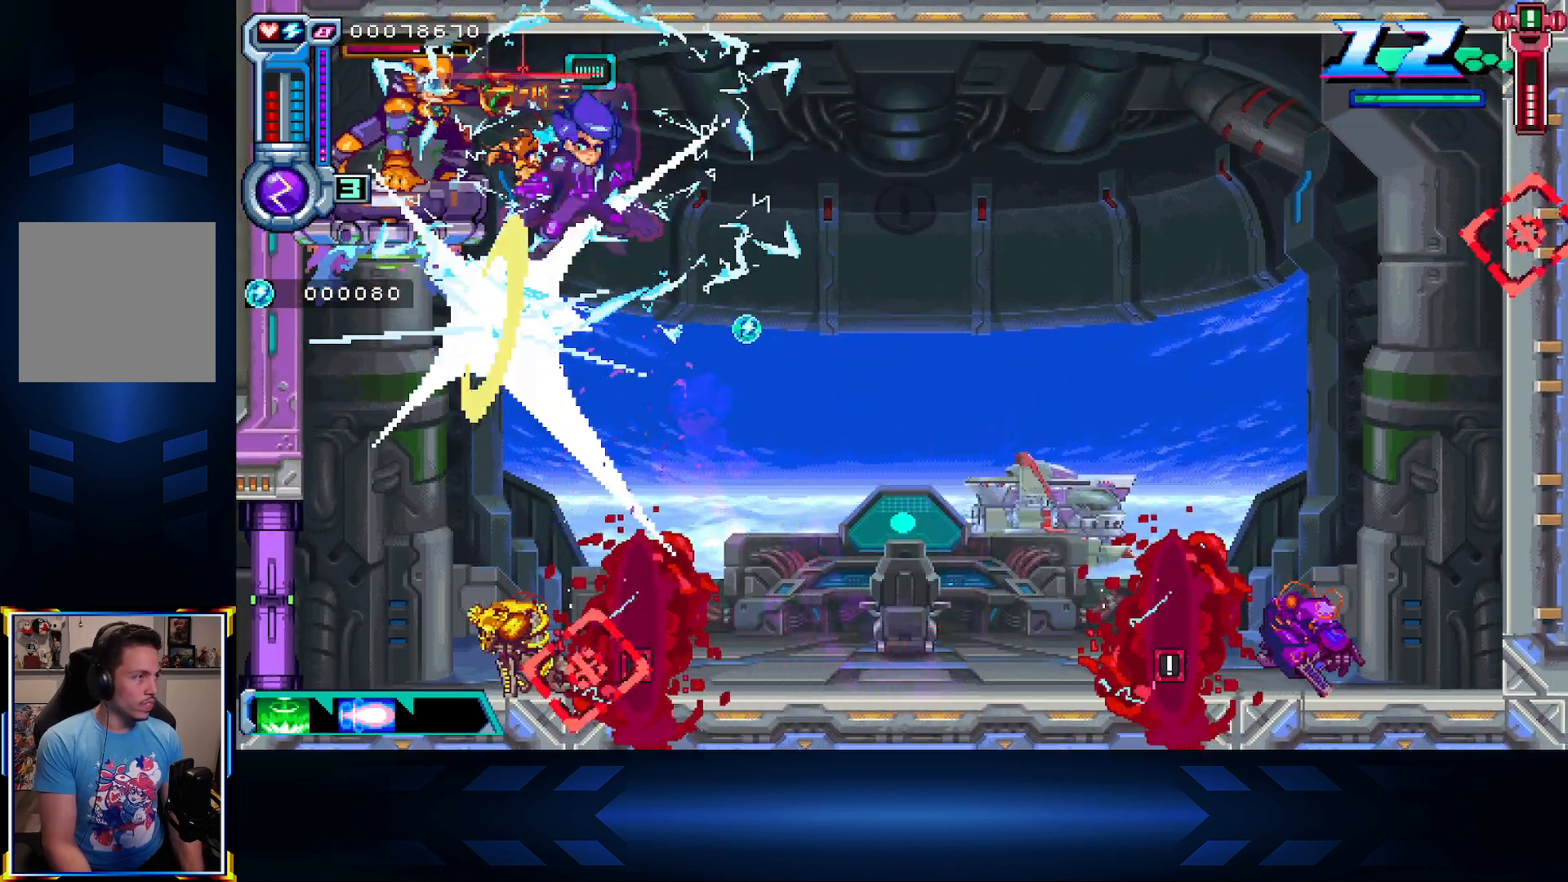
{"buttons": ["A", "DPAD_DOWN"], "left_stick": "center", "right_stick": "center", "events": [[383, "DPAD_DOWN", "down"], [383, "DPAD_RIGHT", "up"], [450, "A", "down"]]}
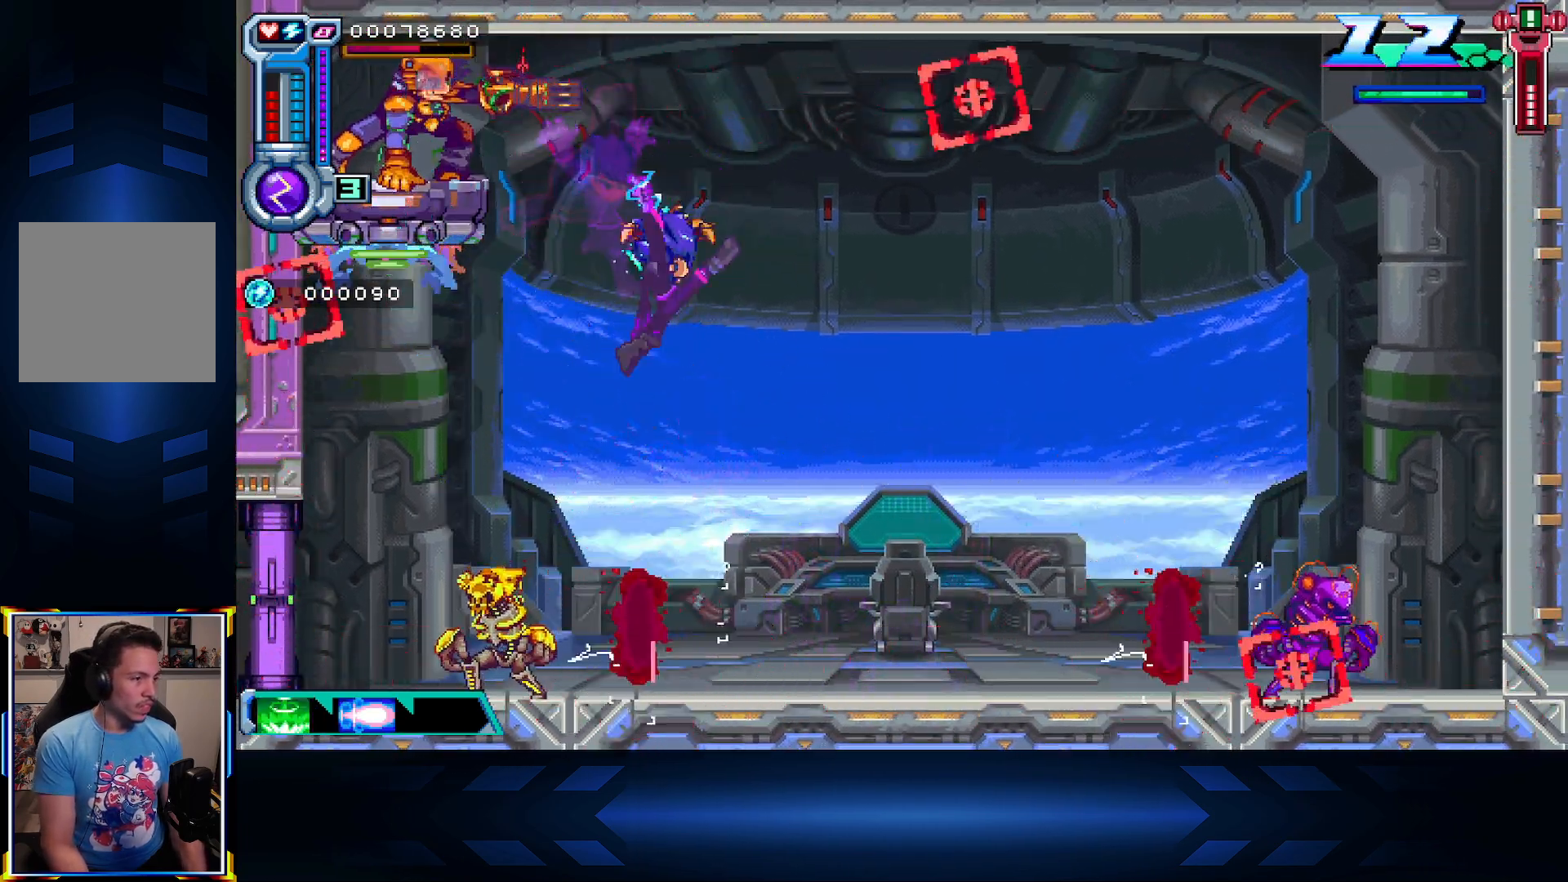
{"buttons": ["DPAD_LEFT"], "left_stick": "center", "right_stick": "center", "events": [[150, "A", "up"], [250, "DPAD_LEFT", "down"], [283, "DPAD_DOWN", "up"]]}
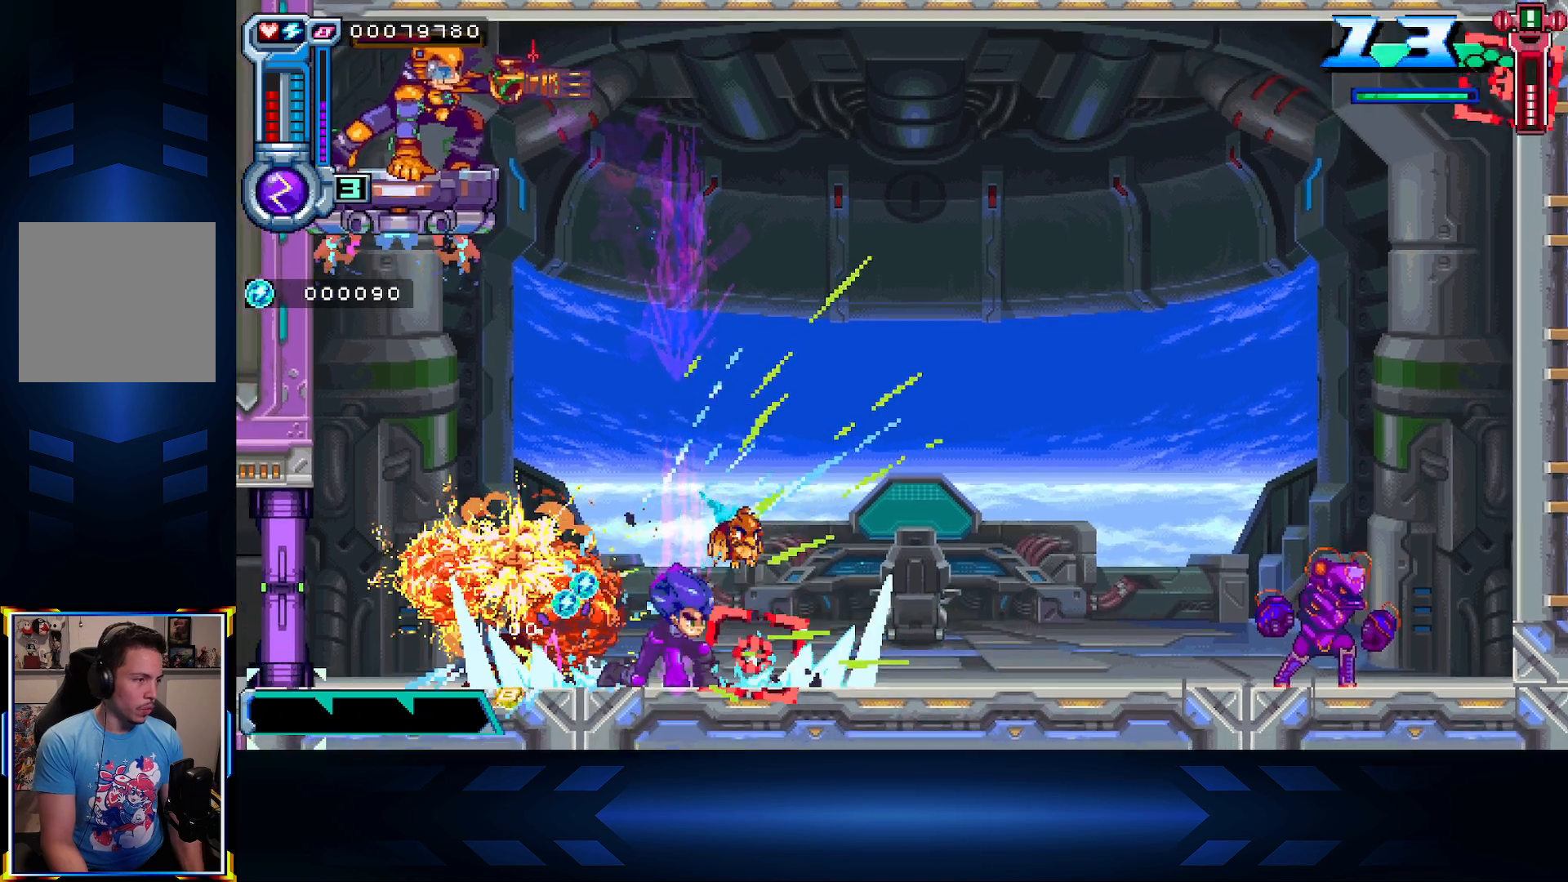
{"buttons": ["A", "DPAD_RIGHT"], "left_stick": "center", "right_stick": "center", "events": [[83, "A", "down"], [250, "A", "up"], [283, "DPAD_LEFT", "up"], [317, "DPAD_RIGHT", "down"], [350, "A", "down"]]}
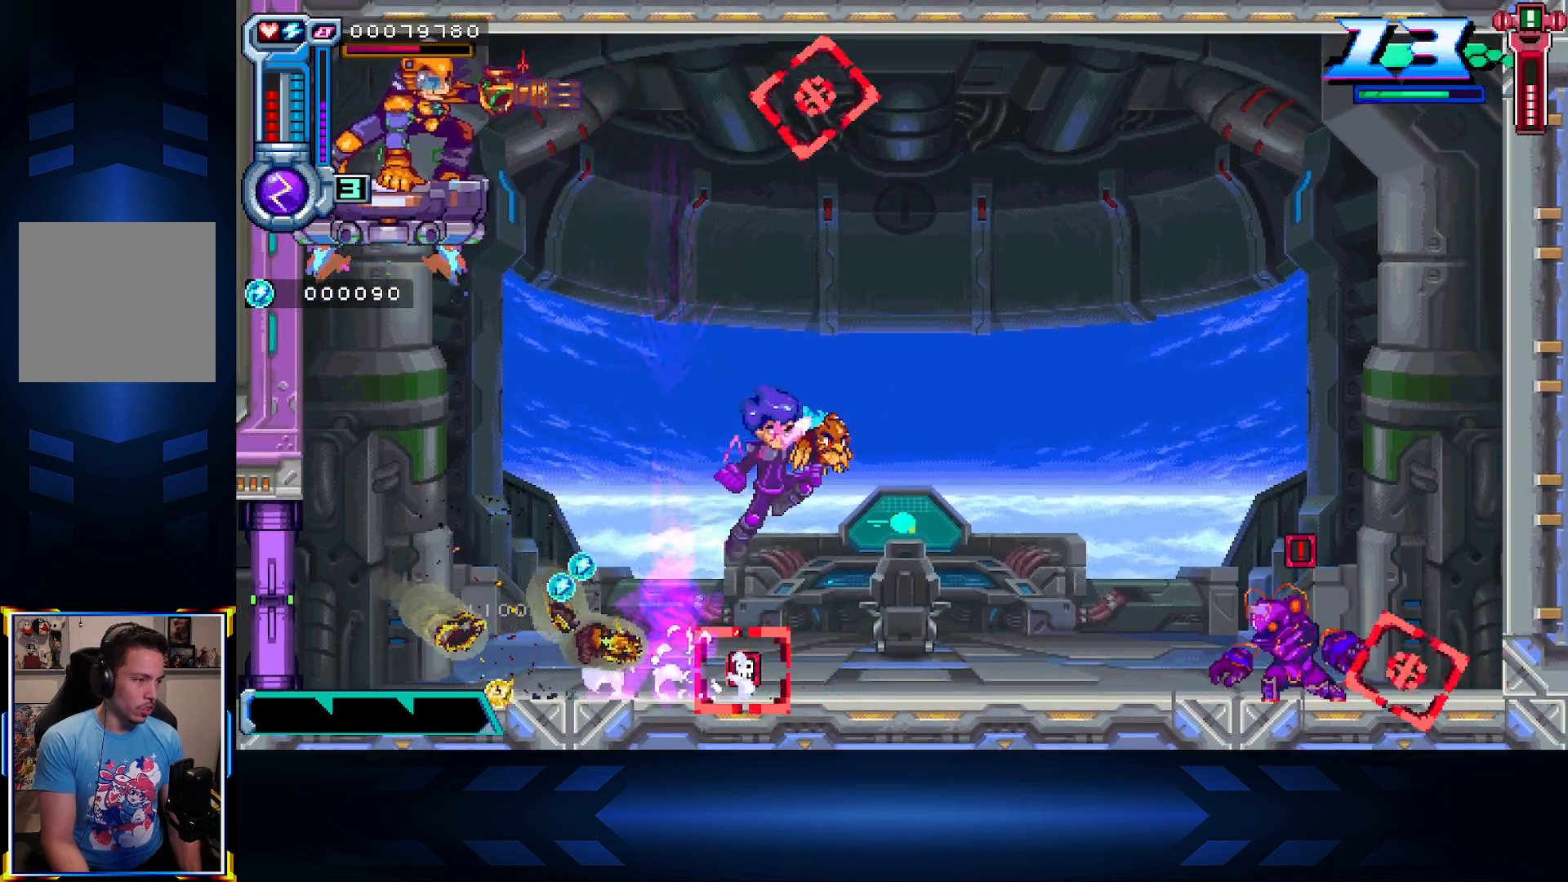
{"buttons": ["X", "DPAD_RIGHT"], "left_stick": "center", "right_stick": "center", "events": [[17, "A", "up"], [217, "DPAD_RIGHT", "up"], [317, "DPAD_RIGHT", "down"], [383, "X", "down"]]}
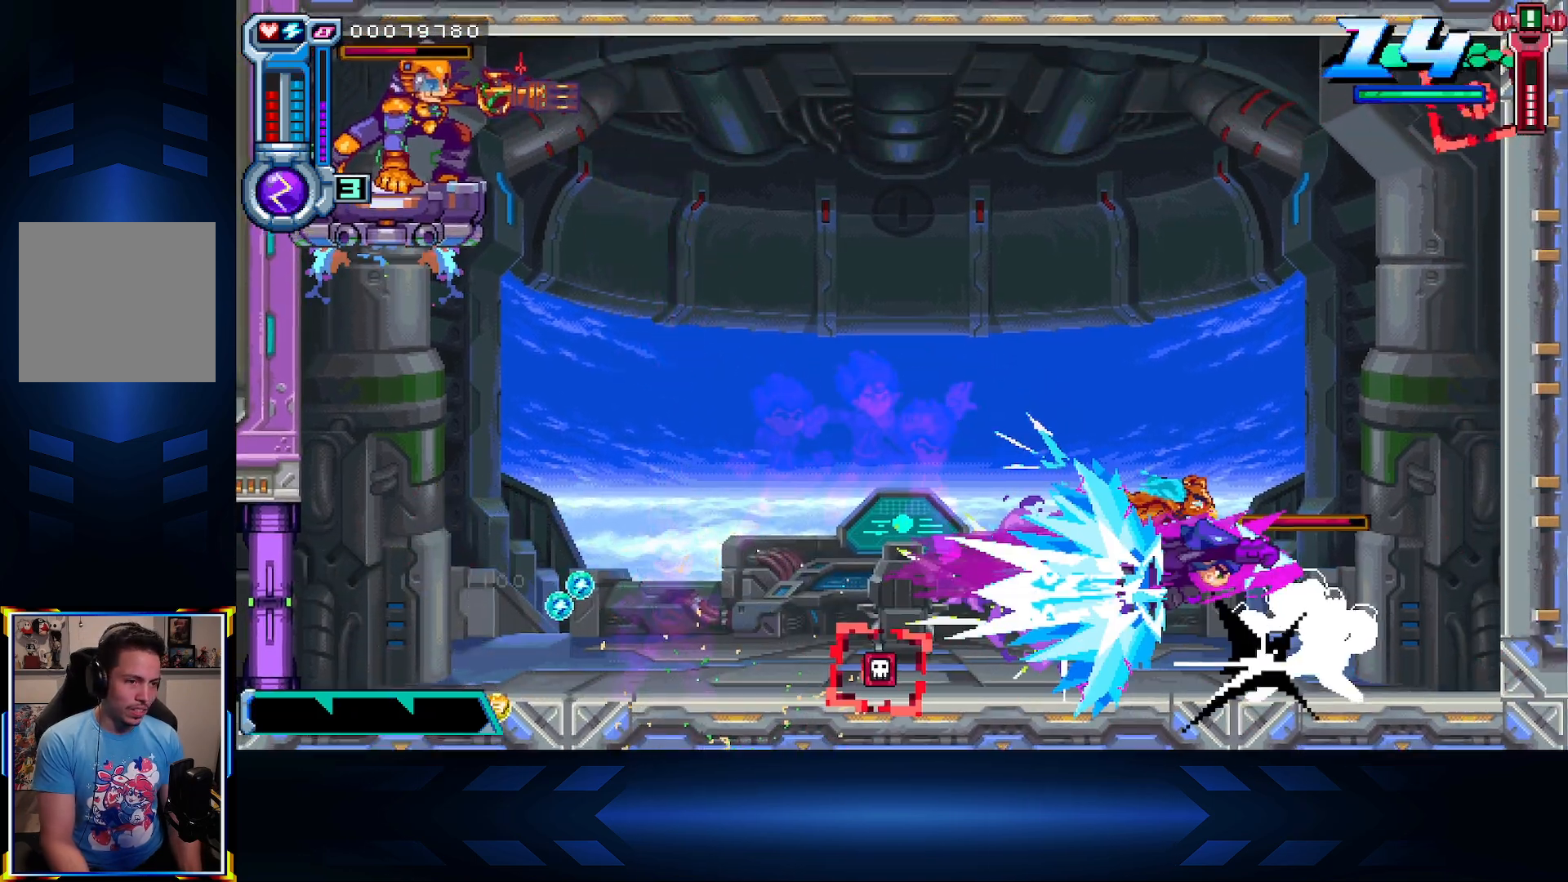
{"buttons": ["DPAD_RIGHT"], "left_stick": "center", "right_stick": "center", "events": [[83, "X", "up"], [133, "B", "down"], [133, "DPAD_RIGHT", "up"], [217, "DPAD_LEFT", "down"], [283, "B", "up"], [333, "B", "down"], [467, "DPAD_LEFT", "up"], [483, "B", "up"], [500, "DPAD_RIGHT", "down"]]}
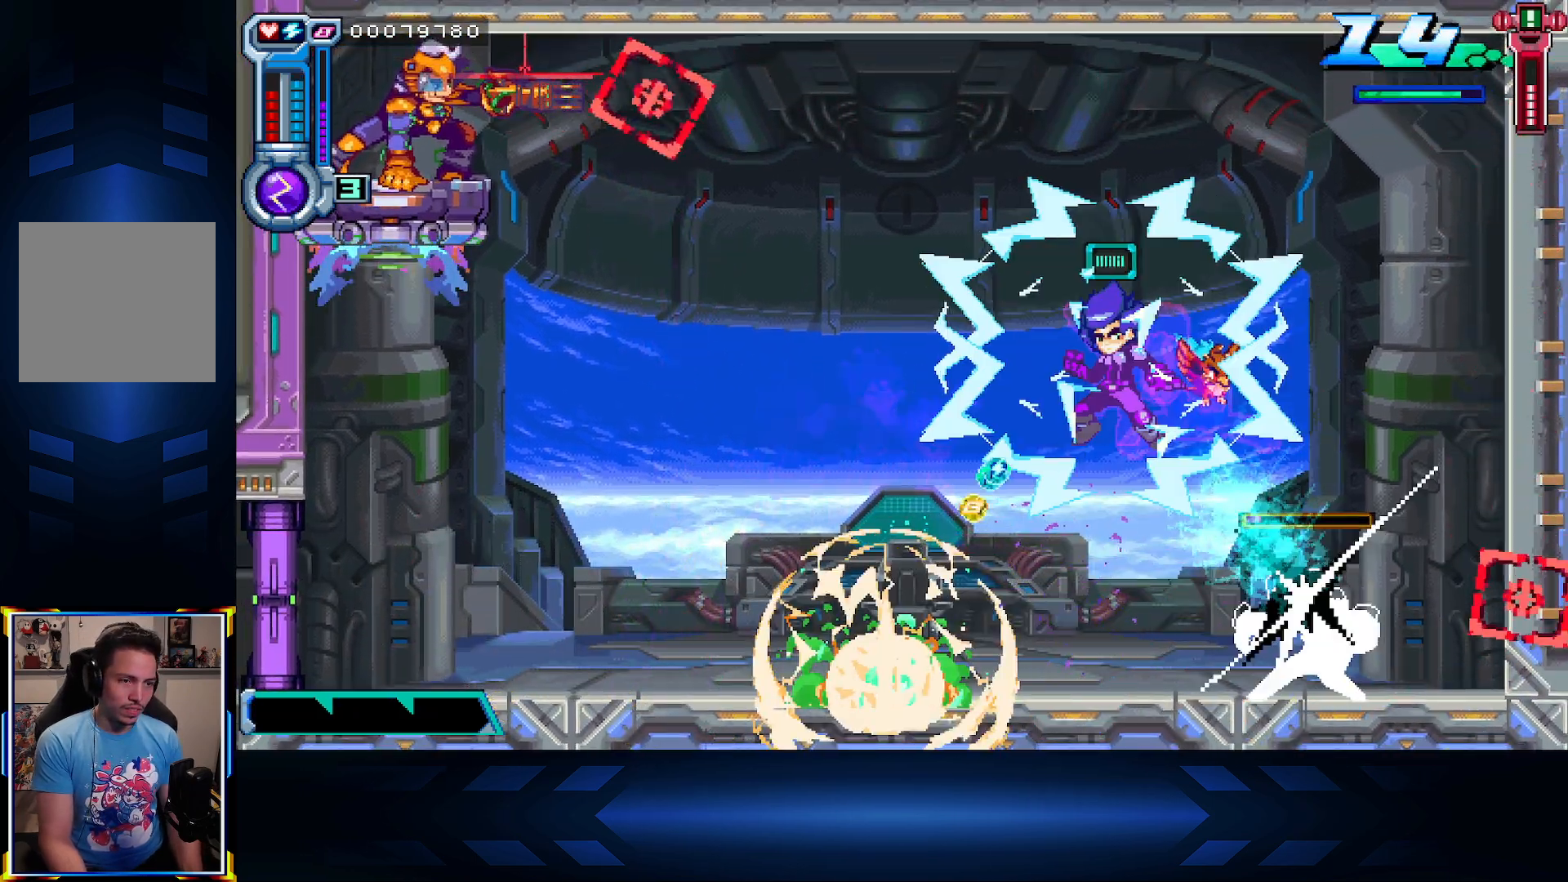
{"buttons": ["DPAD_RIGHT"], "left_stick": "center", "right_stick": "center", "events": []}
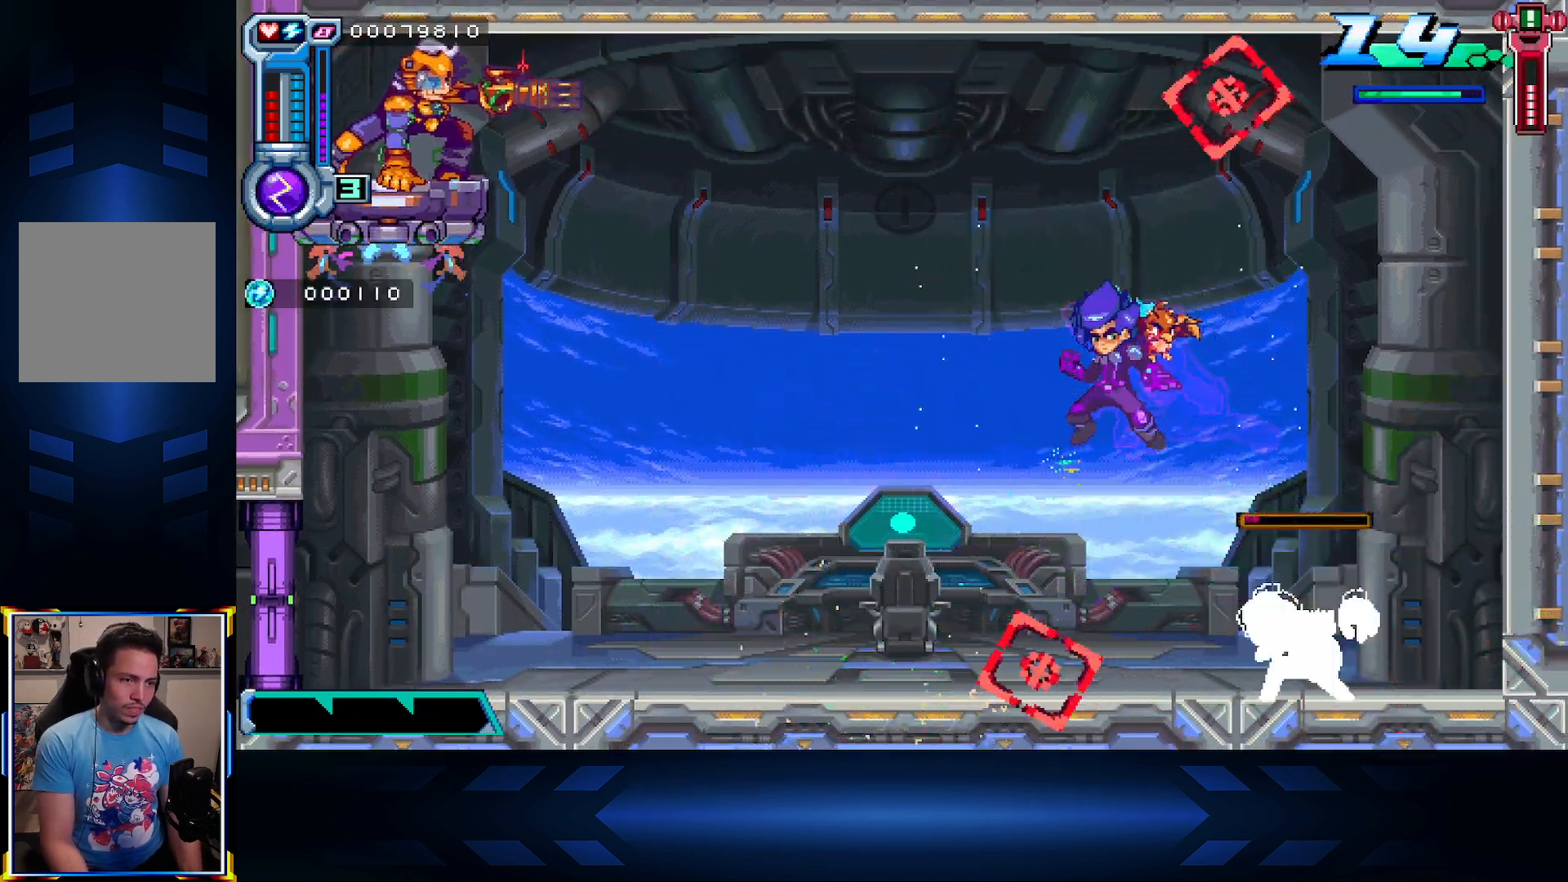
{"buttons": ["X", "DPAD_RIGHT"], "left_stick": "center", "right_stick": "center", "events": [[150, "DPAD_RIGHT", "up"], [183, "DPAD_LEFT", "down"], [433, "DPAD_LEFT", "up"], [467, "DPAD_RIGHT", "down"], [467, "X", "down"]]}
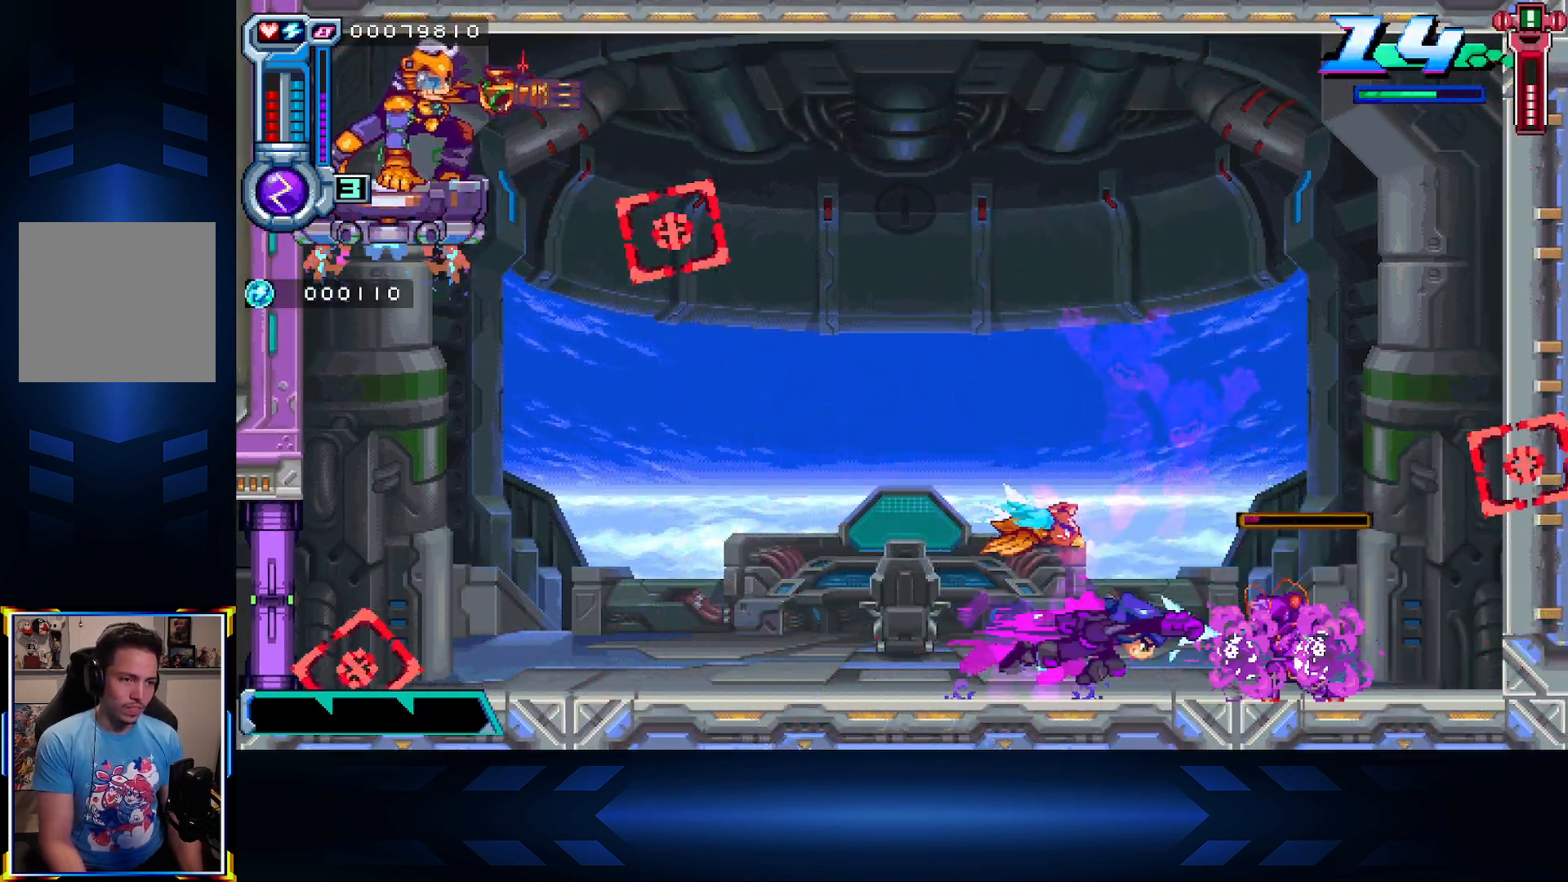
{"buttons": ["A", "DPAD_LEFT"], "left_stick": "center", "right_stick": "center", "events": [[133, "DPAD_RIGHT", "up"], [133, "X", "up"], [200, "DPAD_LEFT", "down"], [450, "A", "down"]]}
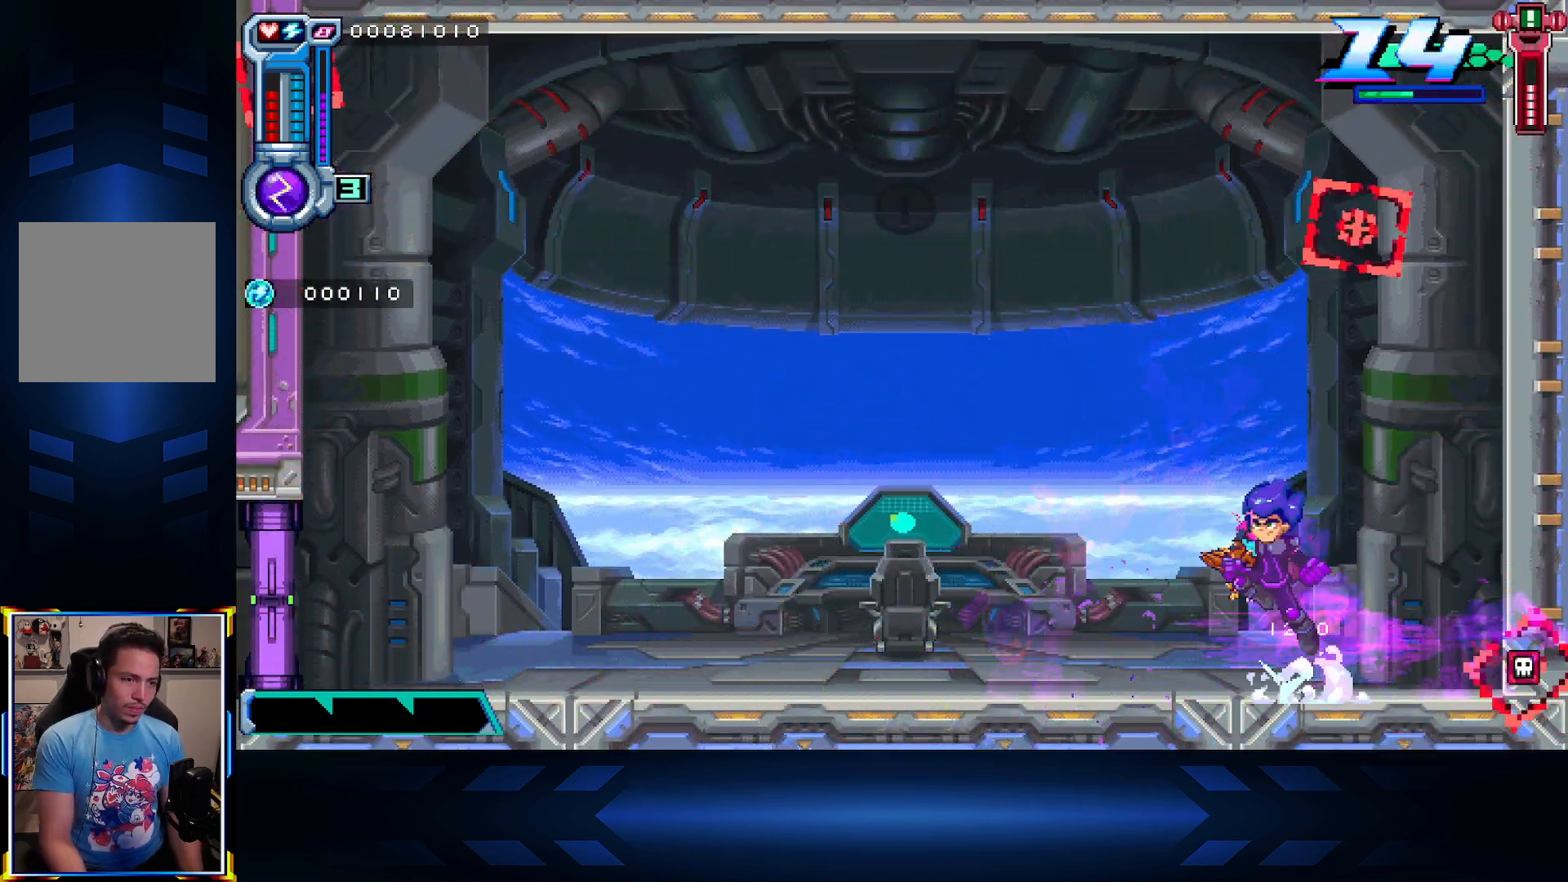
{"buttons": ["DPAD_LEFT"], "left_stick": "center", "right_stick": "center", "events": [[117, "A", "up"]]}
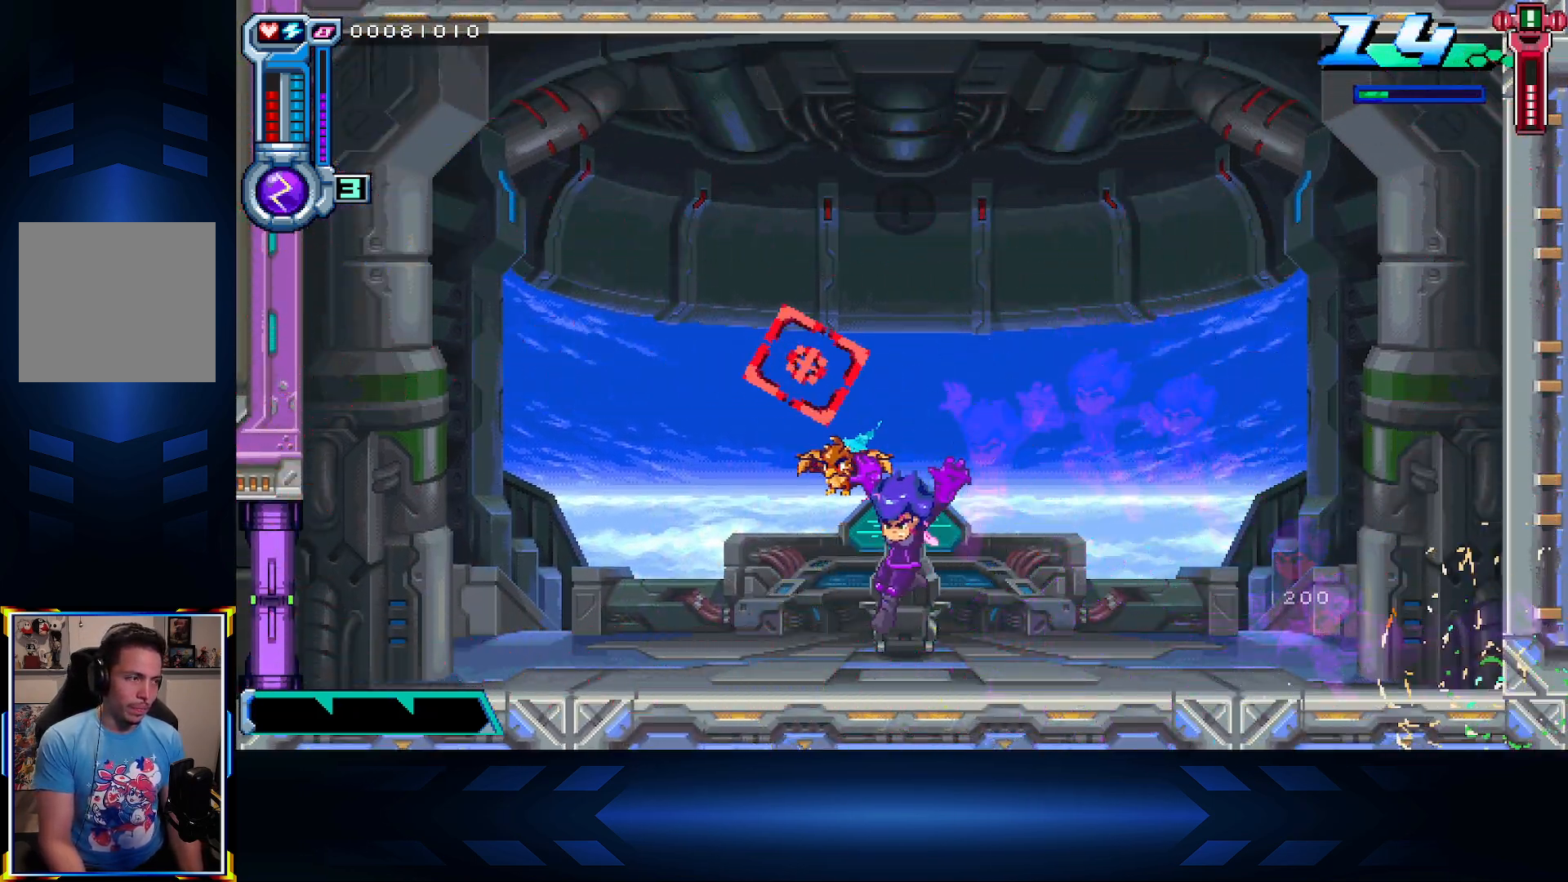
{"buttons": ["DPAD_LEFT"], "left_stick": "center", "right_stick": "center", "events": [[217, "A", "down"], [483, "A", "up"]]}
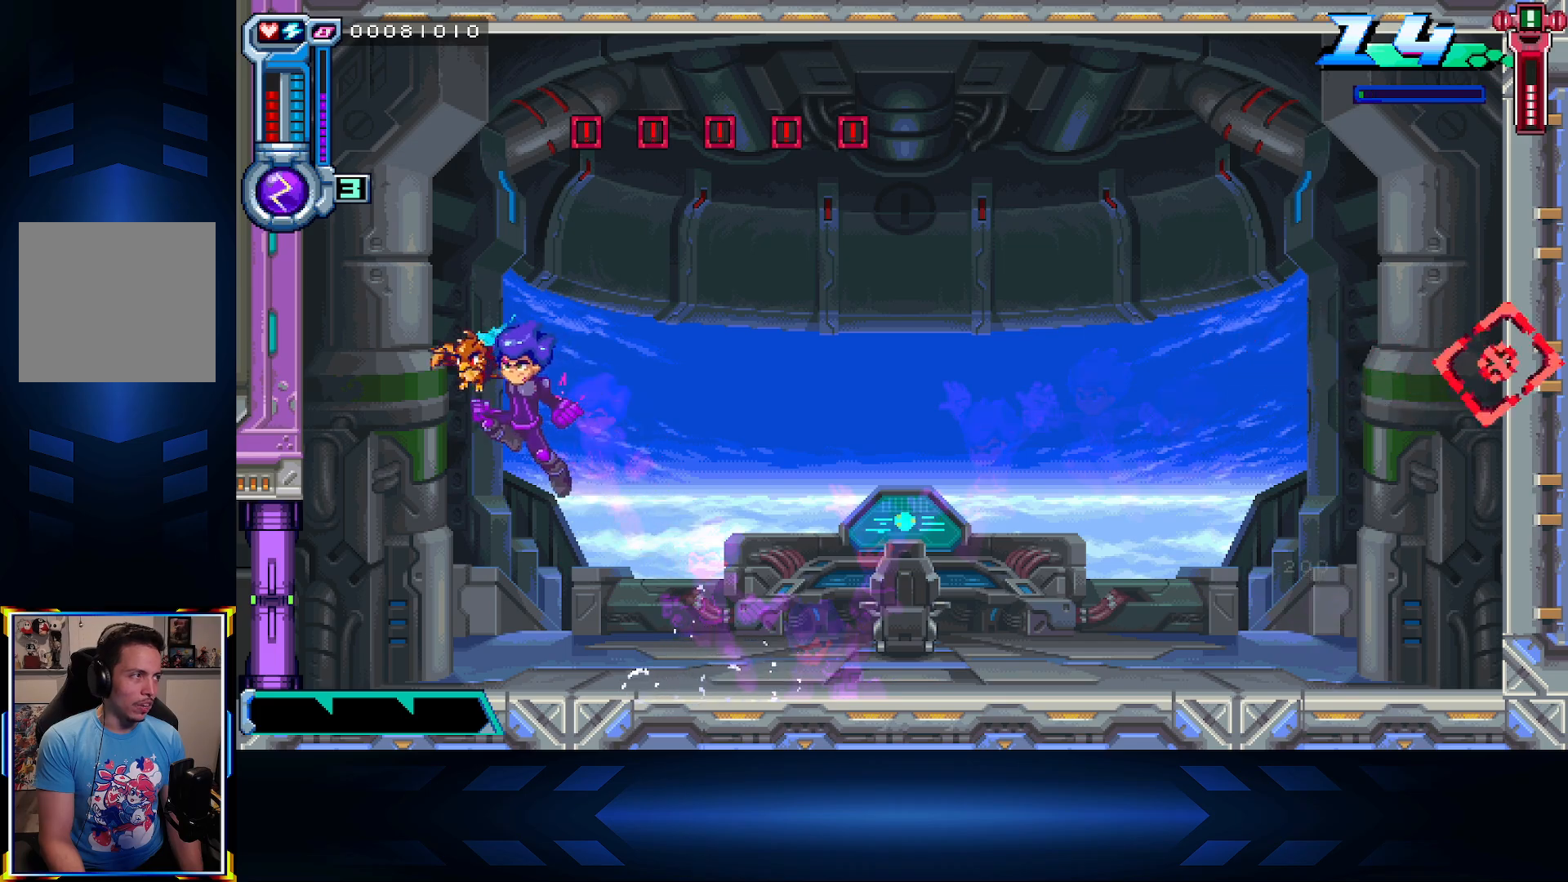
{"buttons": ["DPAD_RIGHT"], "left_stick": "center", "right_stick": "center", "events": [[50, "DPAD_LEFT", "up"], [100, "DPAD_RIGHT", "down"]]}
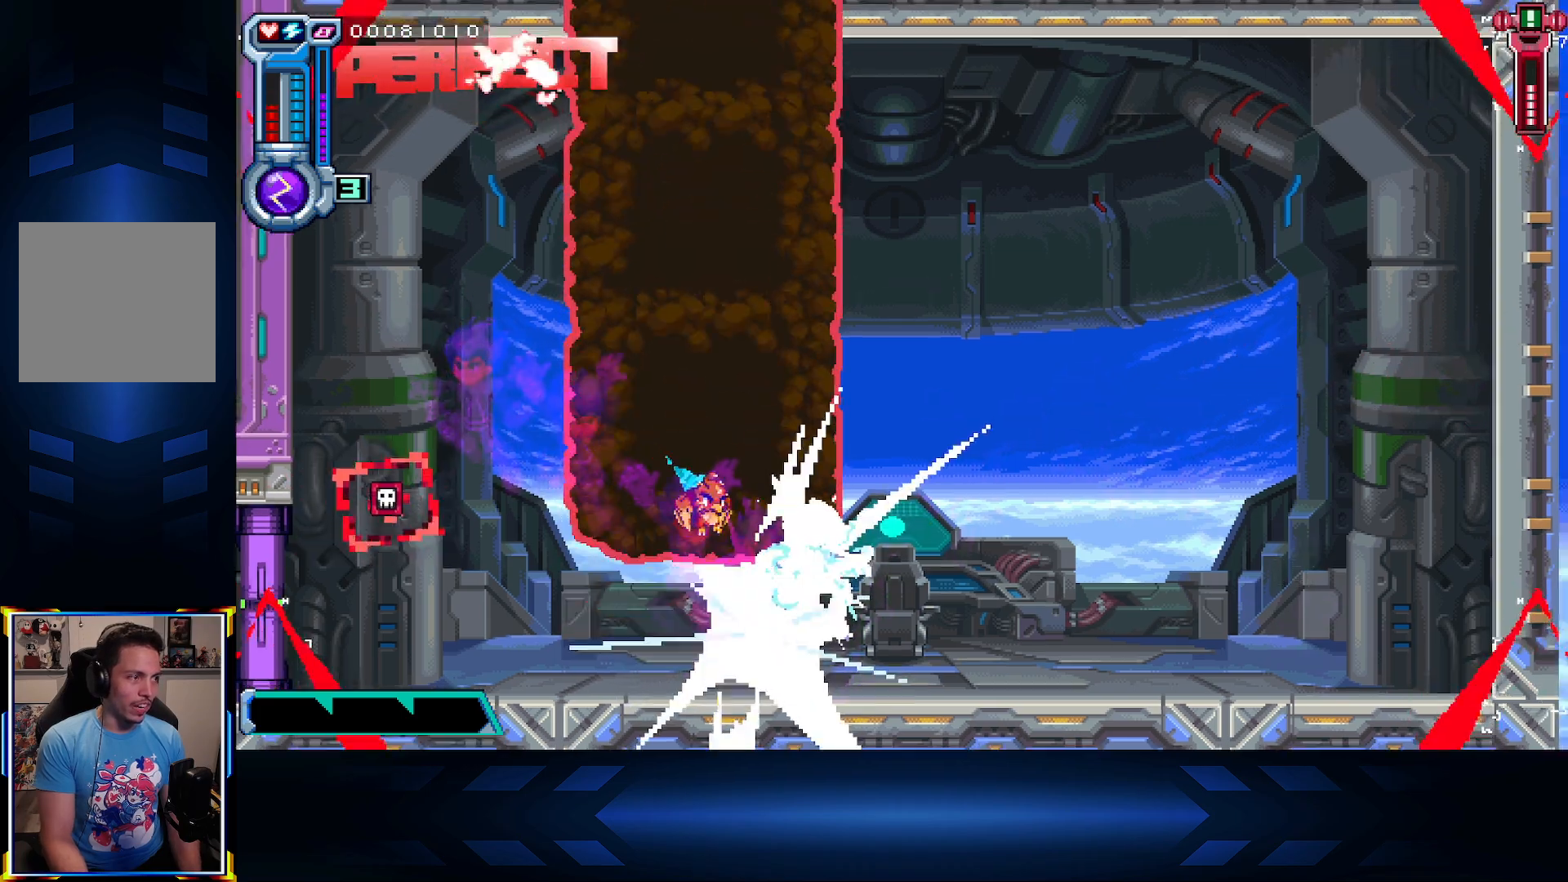
{"buttons": ["DPAD_RIGHT"], "left_stick": "center", "right_stick": "center", "events": []}
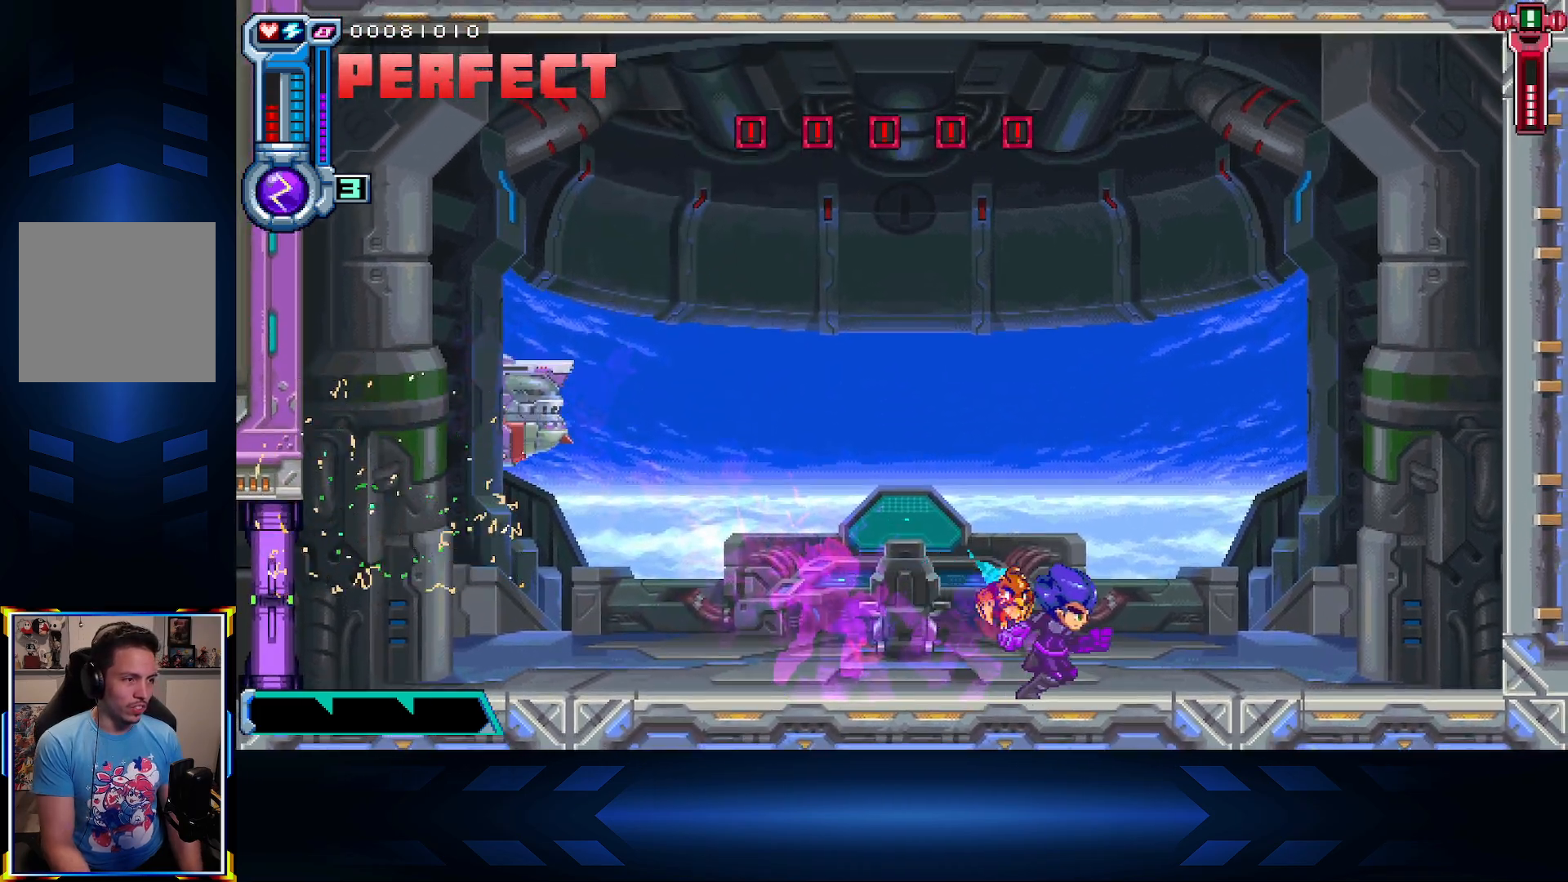
{"buttons": [], "left_stick": "center", "right_stick": "center", "events": [[467, "DPAD_RIGHT", "up"]]}
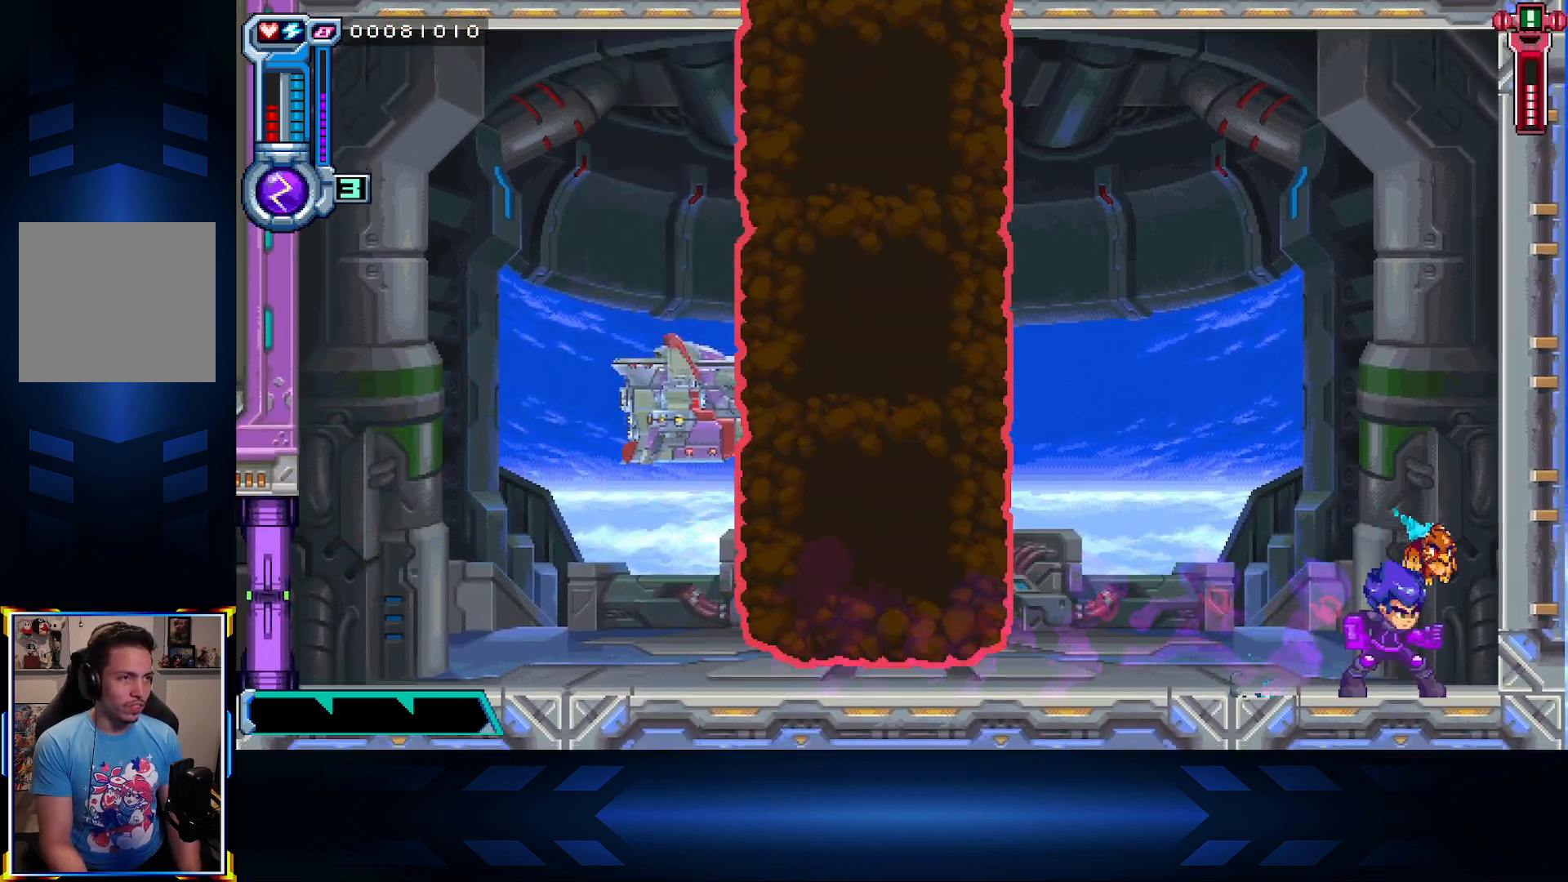
{"buttons": ["X", "DPAD_LEFT"], "left_stick": "center", "right_stick": "center", "events": [[67, "DPAD_LEFT", "down"], [100, "A", "down"], [217, "A", "up"], [317, "X", "down"]]}
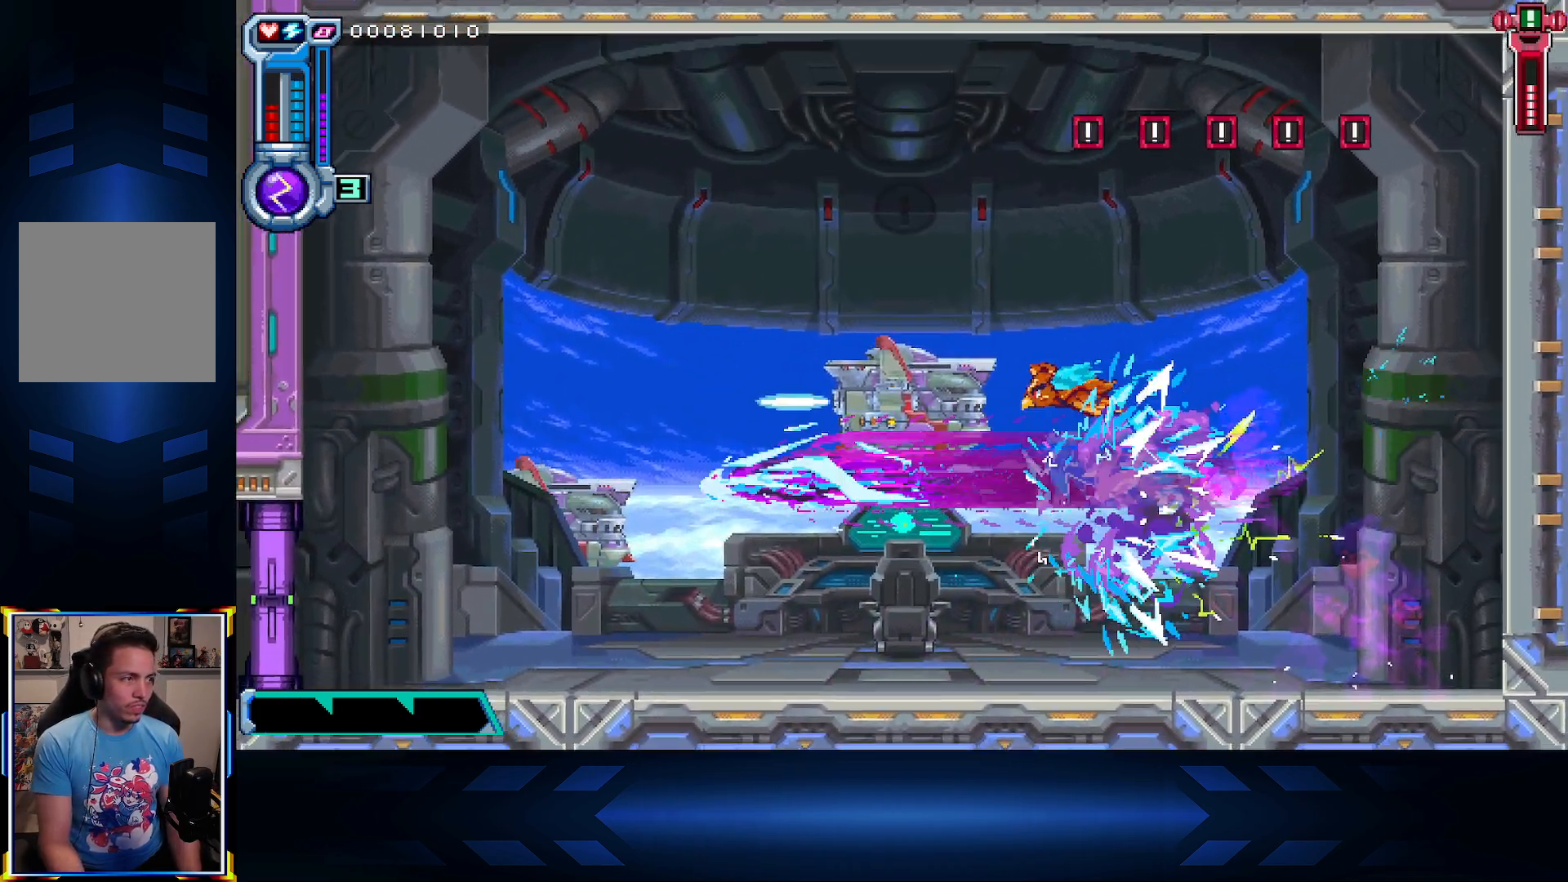
{"buttons": ["DPAD_LEFT"], "left_stick": "center", "right_stick": "center", "events": [[250, "X", "up"]]}
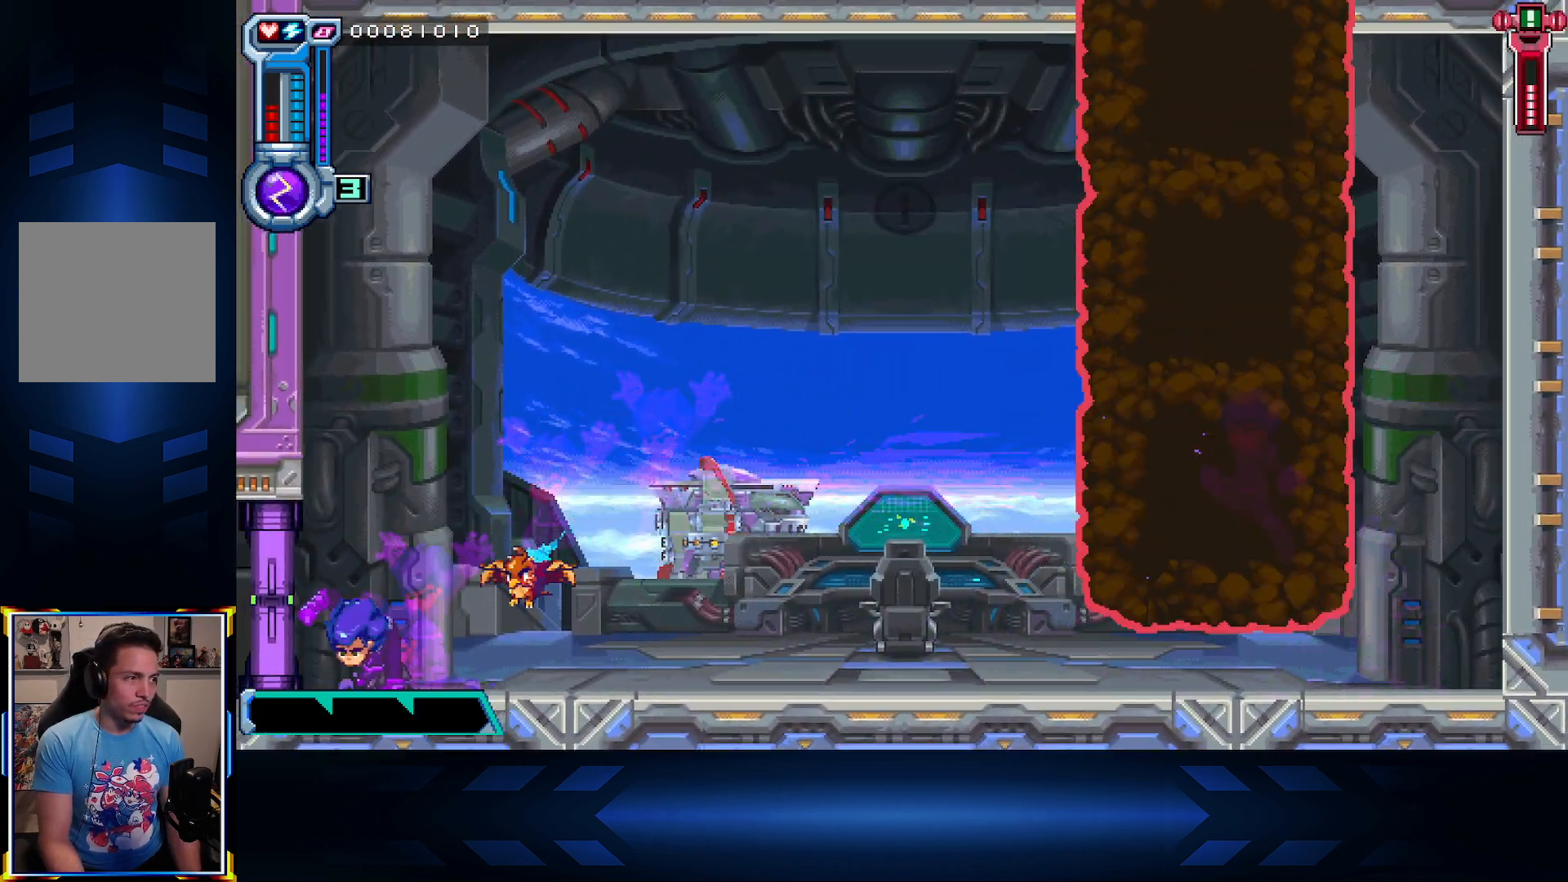
{"buttons": ["X", "DPAD_RIGHT"], "left_stick": "center", "right_stick": "center", "events": [[17, "DPAD_LEFT", "up"], [50, "DPAD_RIGHT", "down"], [67, "A", "down"], [183, "X", "down"], [217, "A", "up"]]}
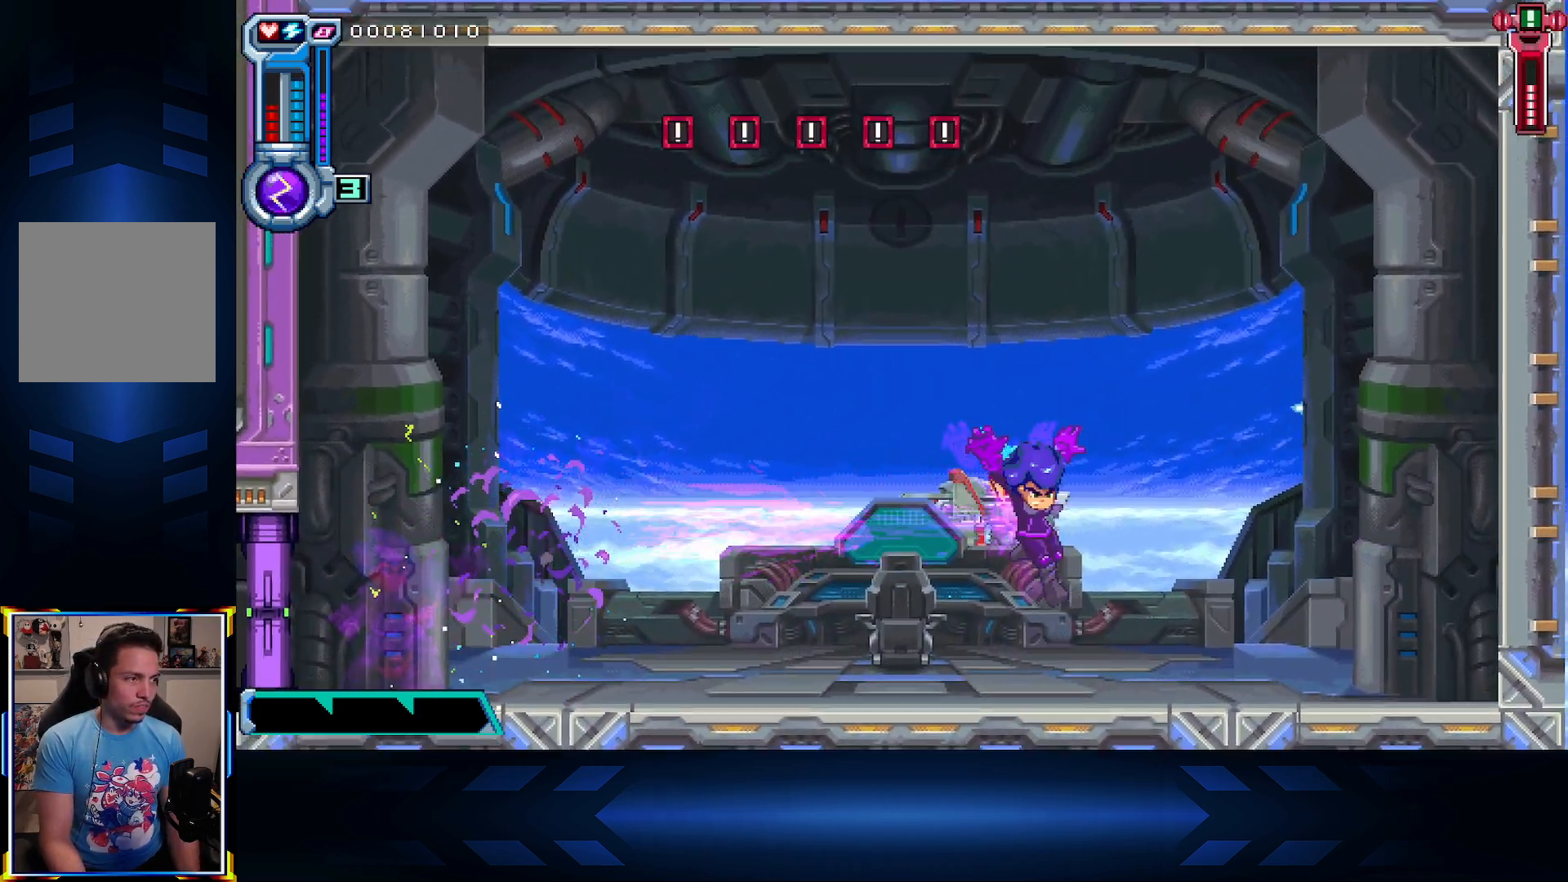
{"buttons": ["DPAD_RIGHT"], "left_stick": "center", "right_stick": "center", "events": [[67, "X", "up"]]}
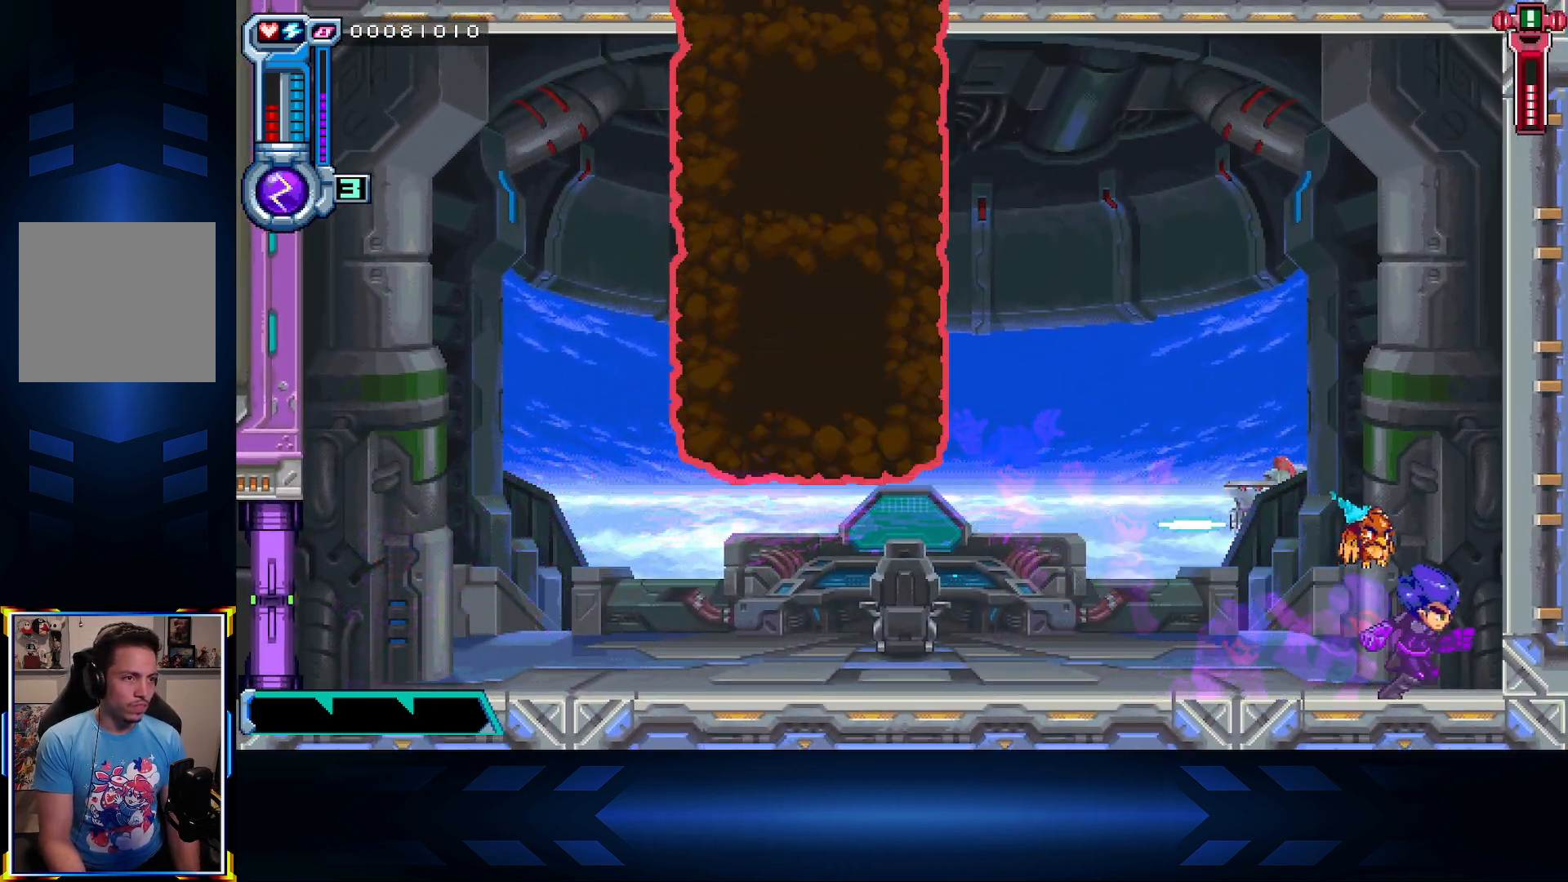
{"buttons": ["X", "DPAD_LEFT"], "left_stick": "center", "right_stick": "center", "events": [[33, "A", "down"], [150, "DPAD_RIGHT", "up"], [167, "DPAD_LEFT", "down"], [217, "X", "down"], [233, "A", "up"]]}